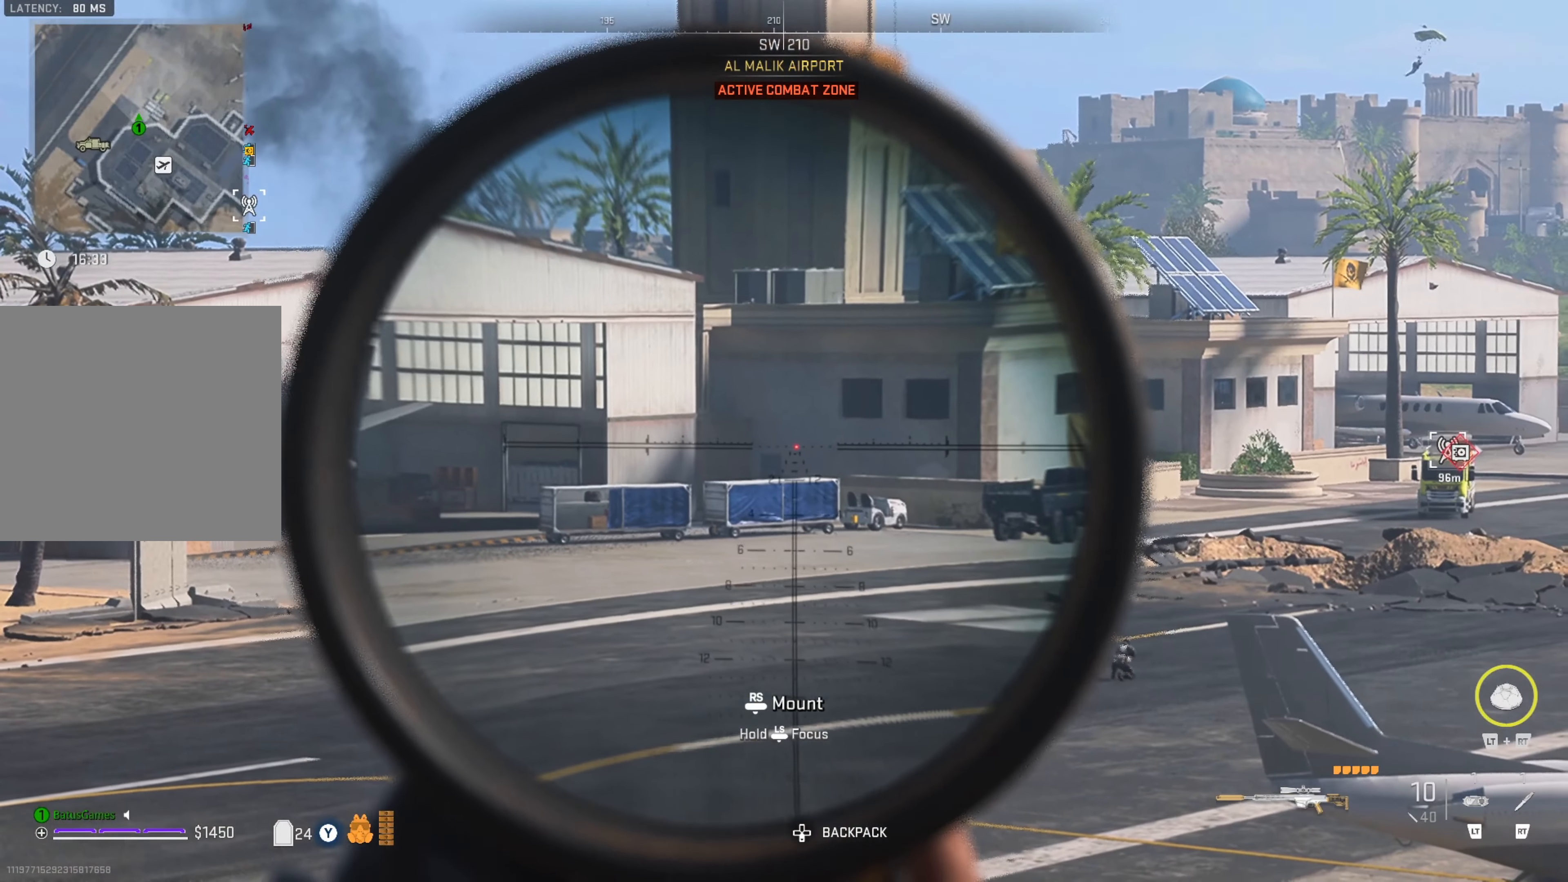
Gameplay with a controller (Xbox layout); each line is a JSON object with the inputs held at the frame after it. "events" lists button and stick changes between this image and that frame as [ms after this image, input, new state], when the widget could be followed in between.
{"buttons": ["L1"], "left_stick": "center", "right_stick": "center", "events": []}
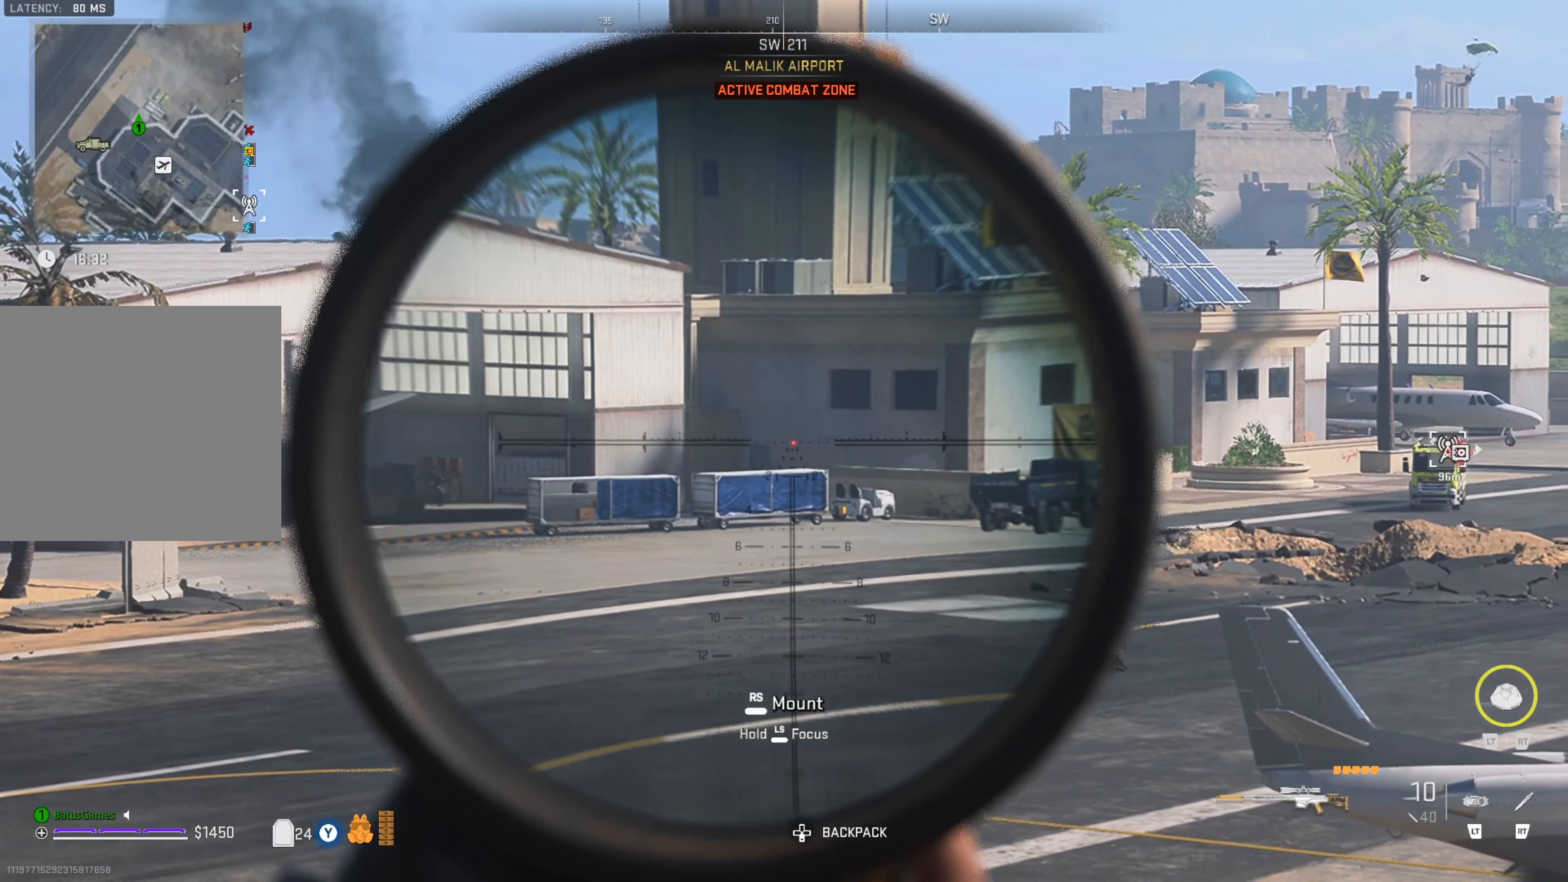
{"buttons": ["L1"], "left_stick": "center", "right_stick": "center", "events": [[17, "right_stick", "right"], [200, "right_stick", "center"]]}
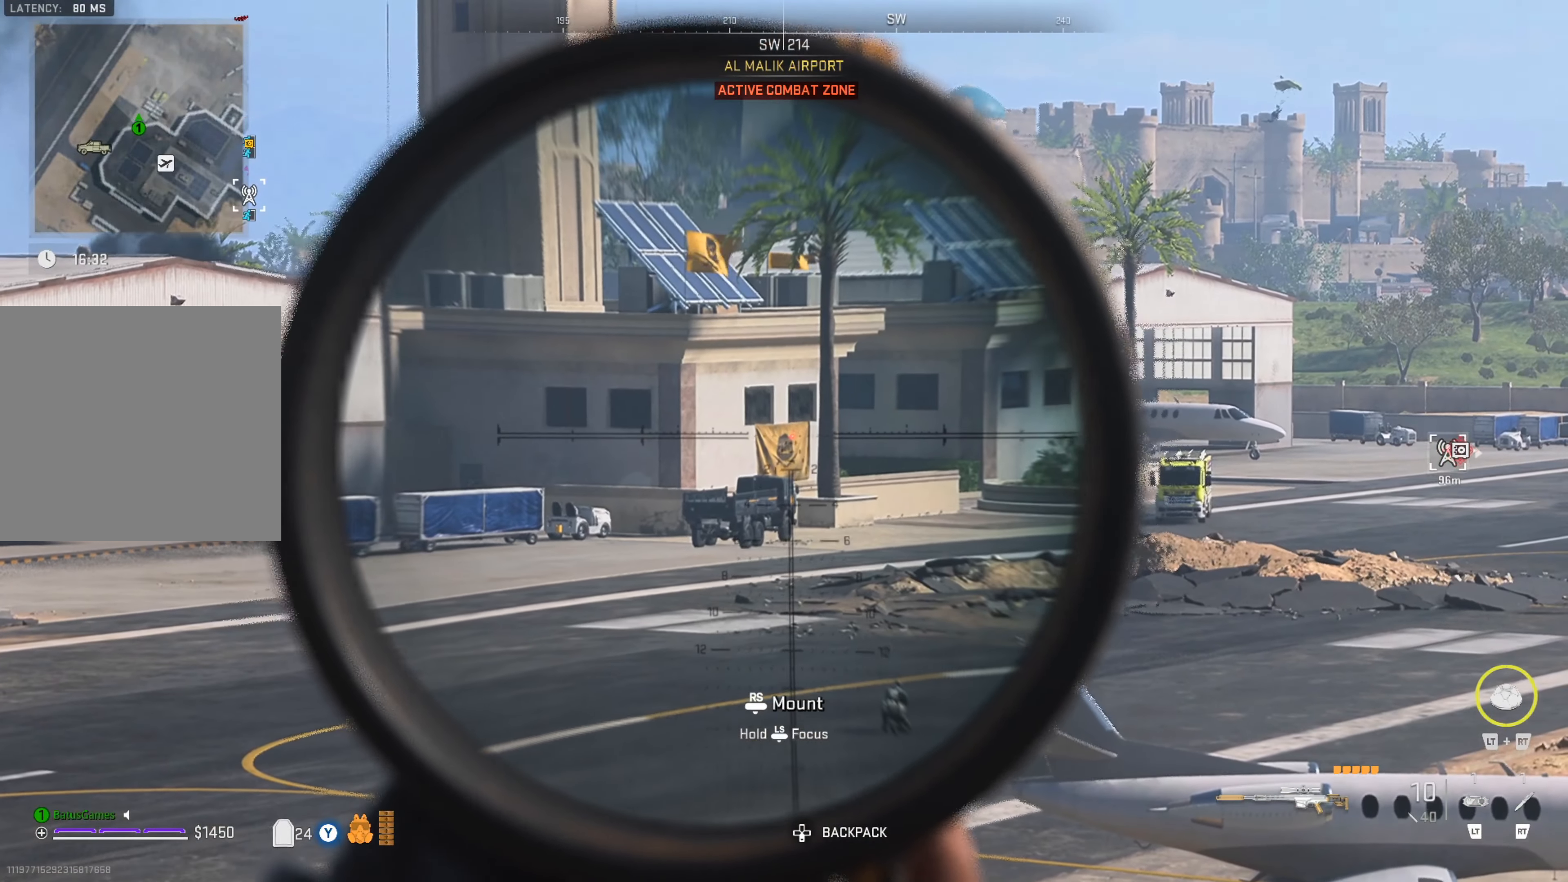
{"buttons": ["L1"], "left_stick": "center", "right_stick": "center", "events": []}
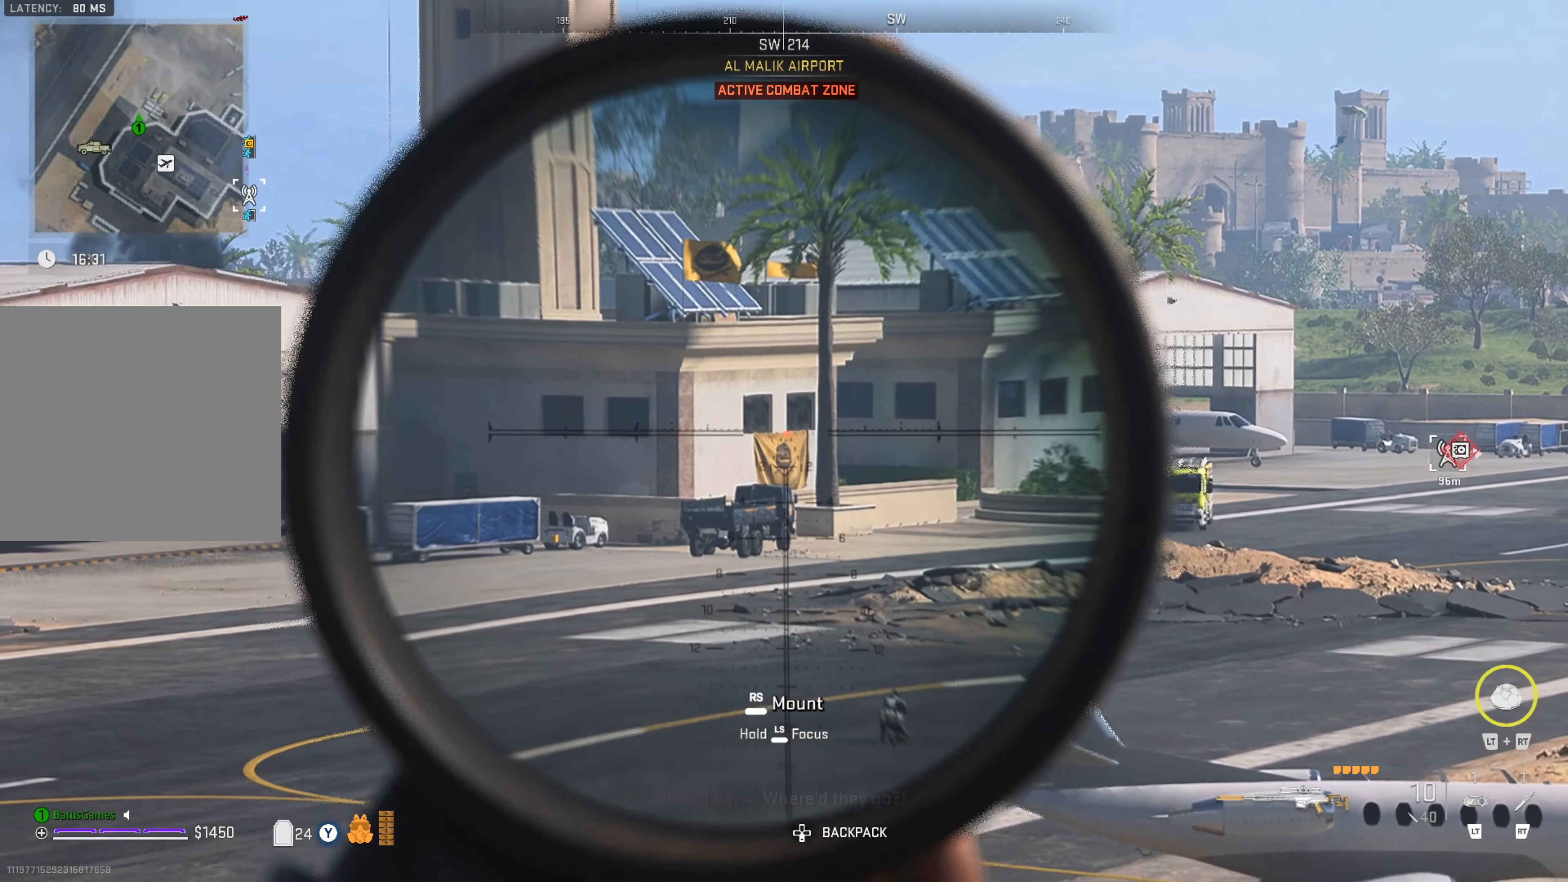
{"buttons": ["L1"], "left_stick": "center", "right_stick": "center", "events": []}
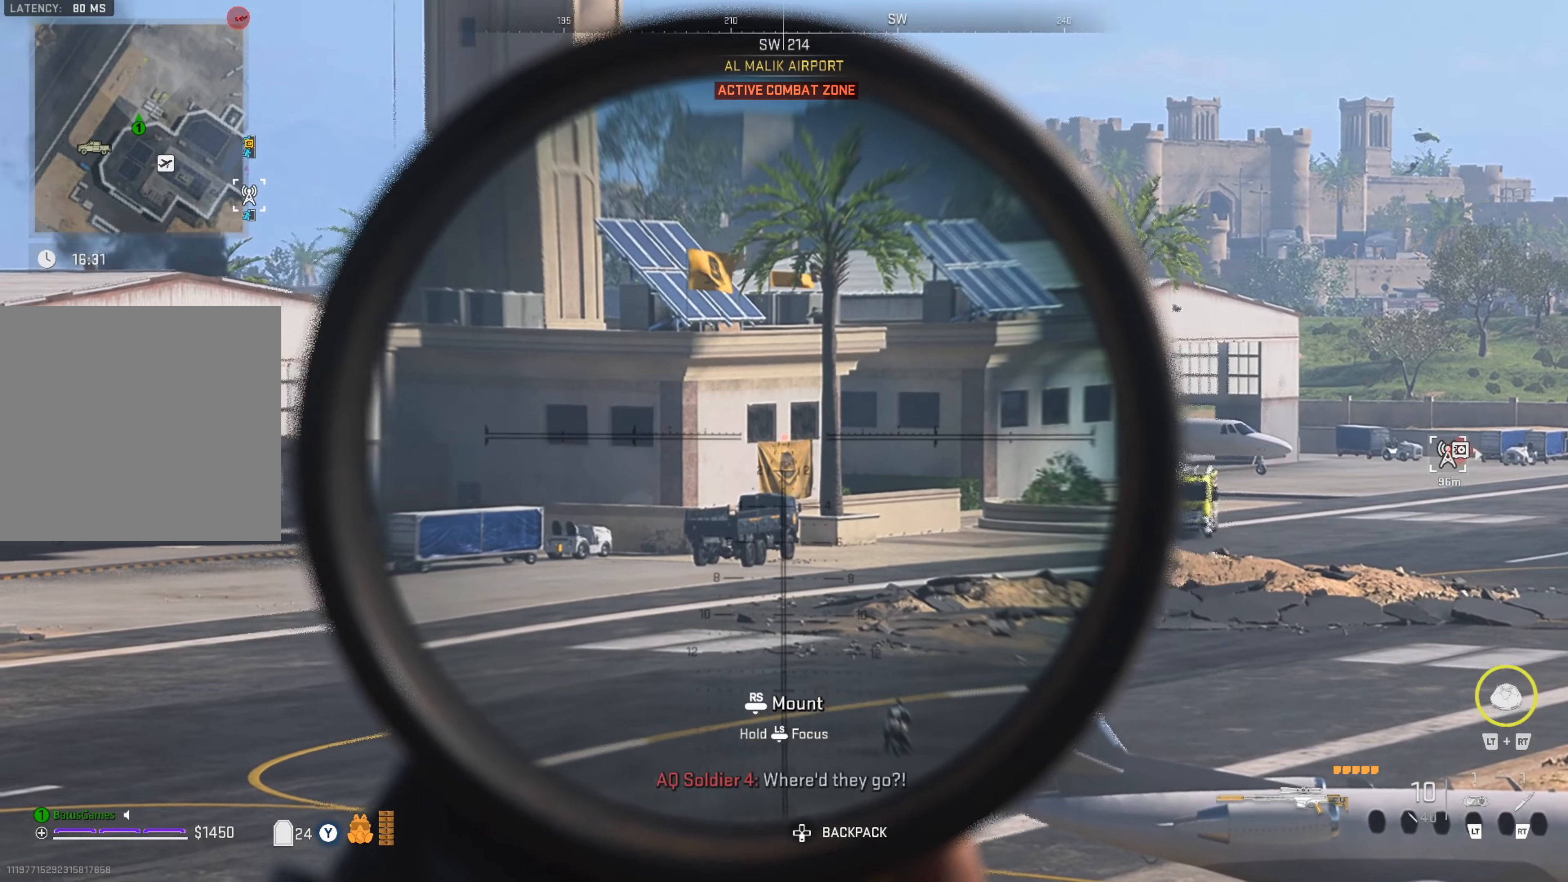
{"buttons": ["L1"], "left_stick": "center", "right_stick": "center", "events": []}
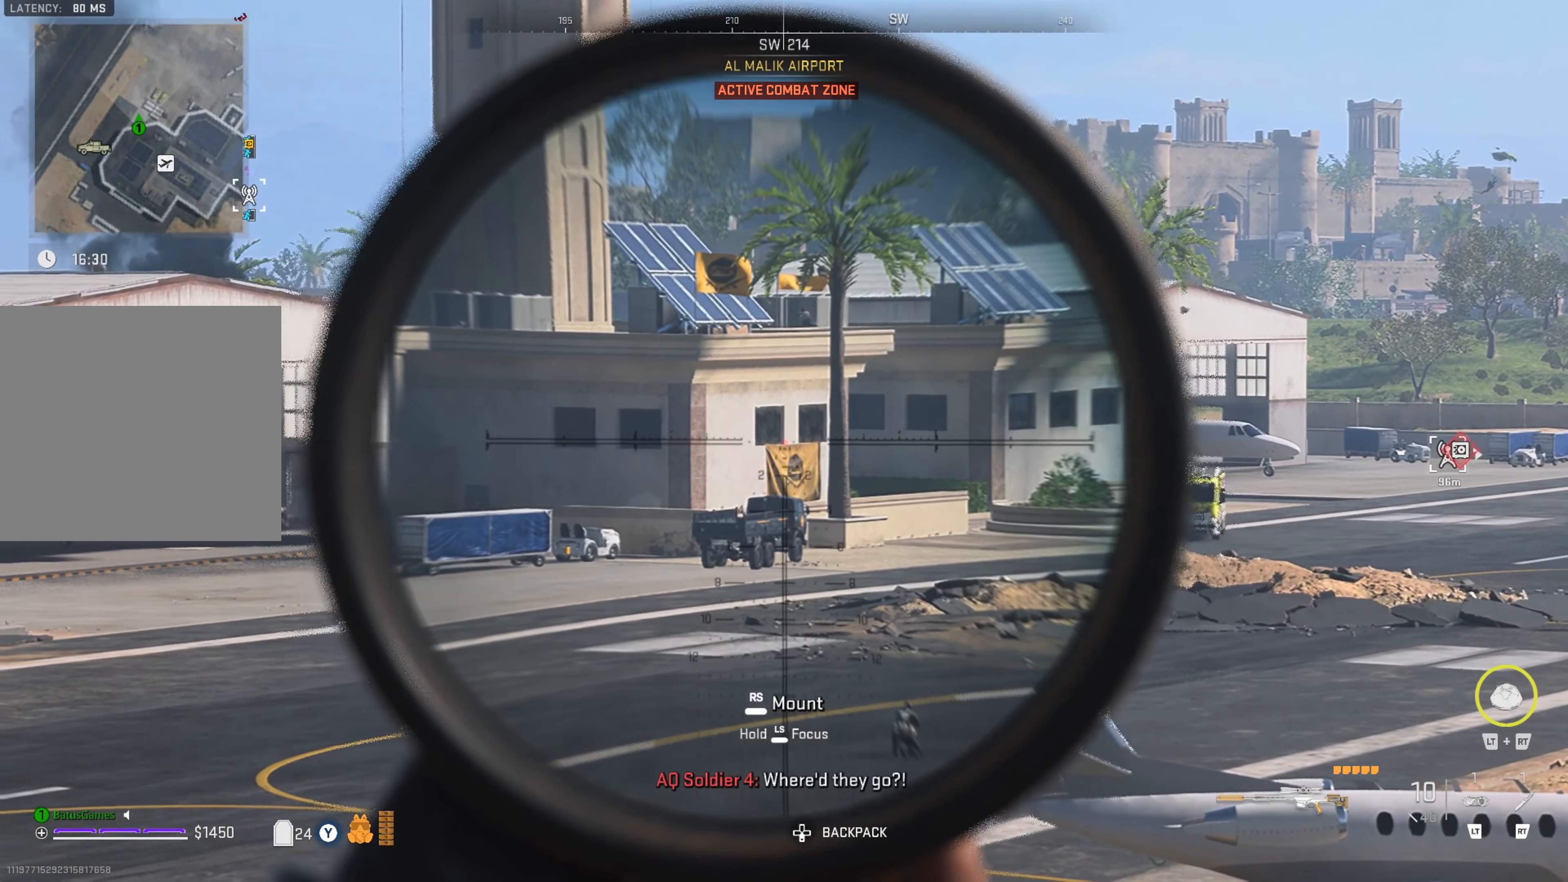
{"buttons": ["L1"], "left_stick": "center", "right_stick": "center", "events": []}
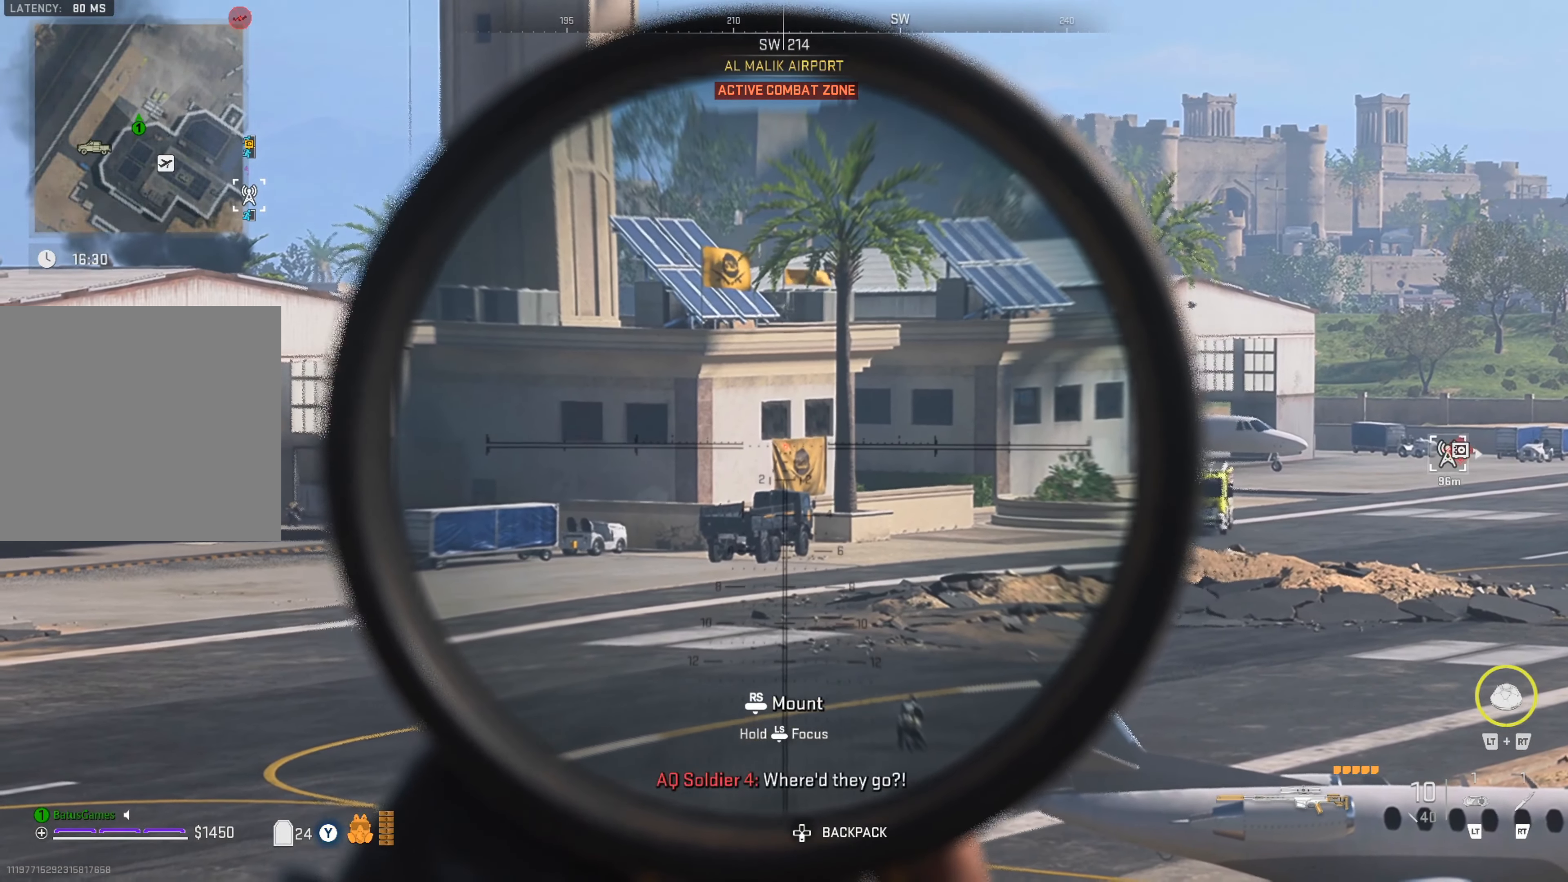
{"buttons": ["L1"], "left_stick": "center", "right_stick": "left", "events": [[333, "right_stick", "left"]]}
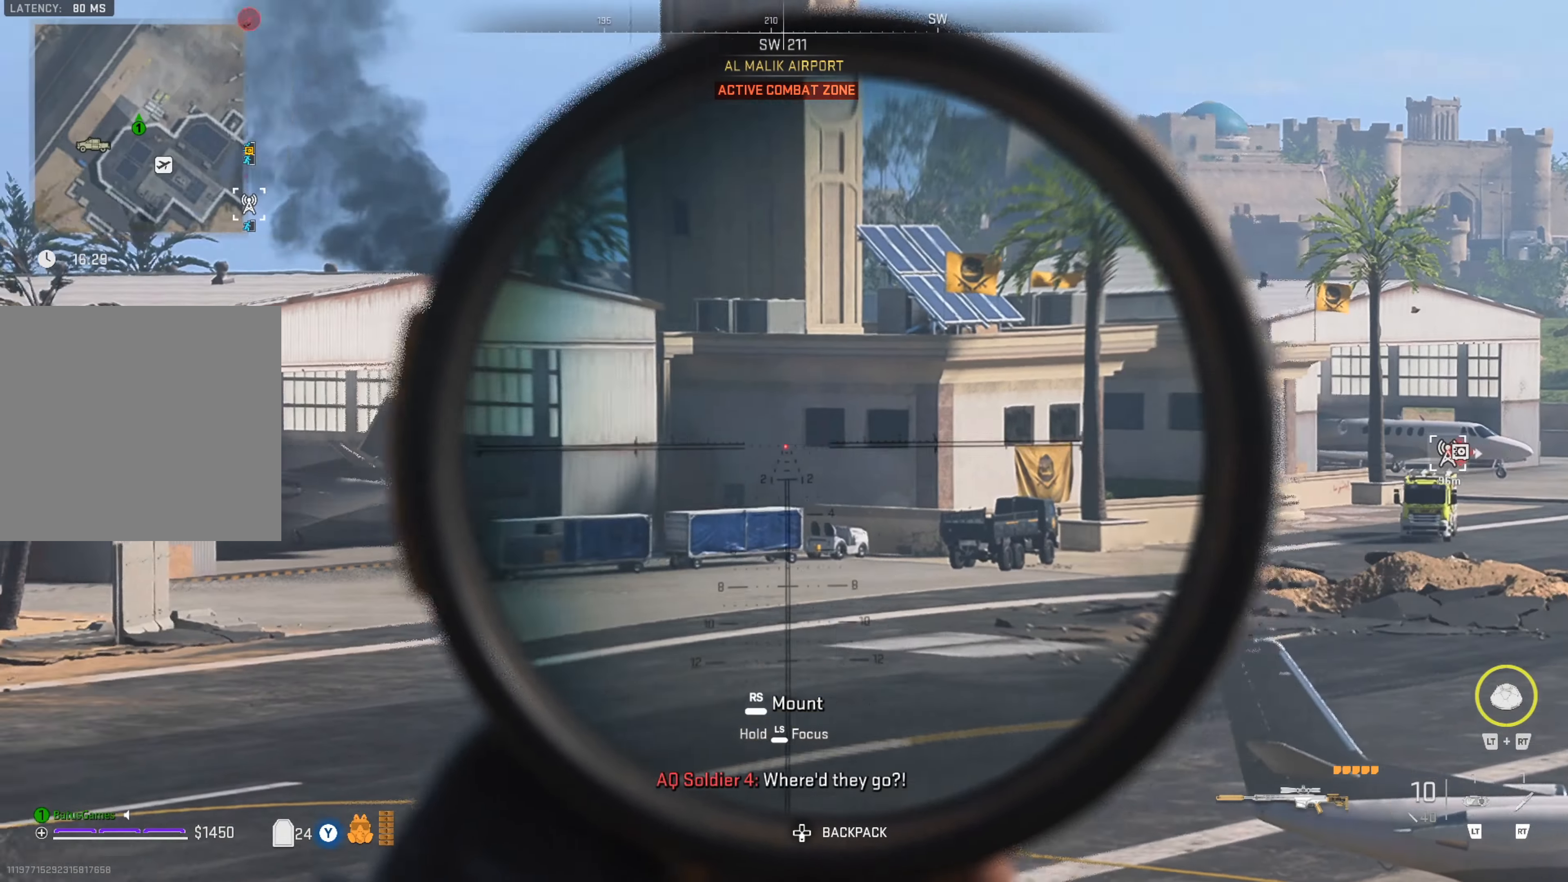
{"buttons": ["L1"], "left_stick": "center", "right_stick": "down-left", "events": [[133, "right_stick", "center"], [233, "right_stick", "left"], [300, "right_stick", "down-left"]]}
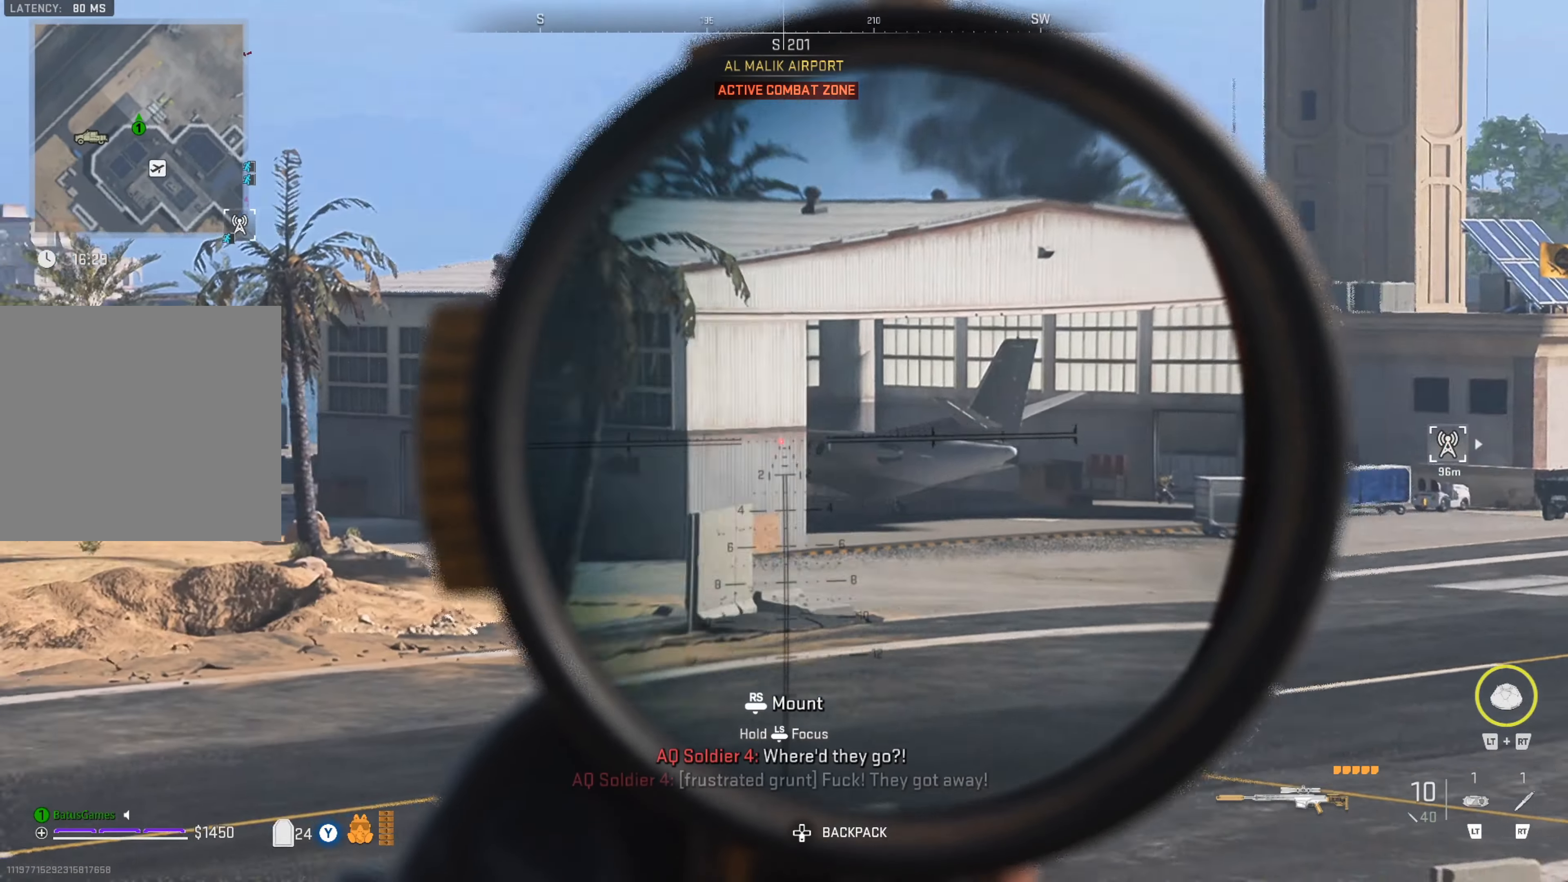
{"buttons": ["L1"], "left_stick": "center", "right_stick": "center", "events": [[216, "right_stick", "right"], [500, "right_stick", "center"]]}
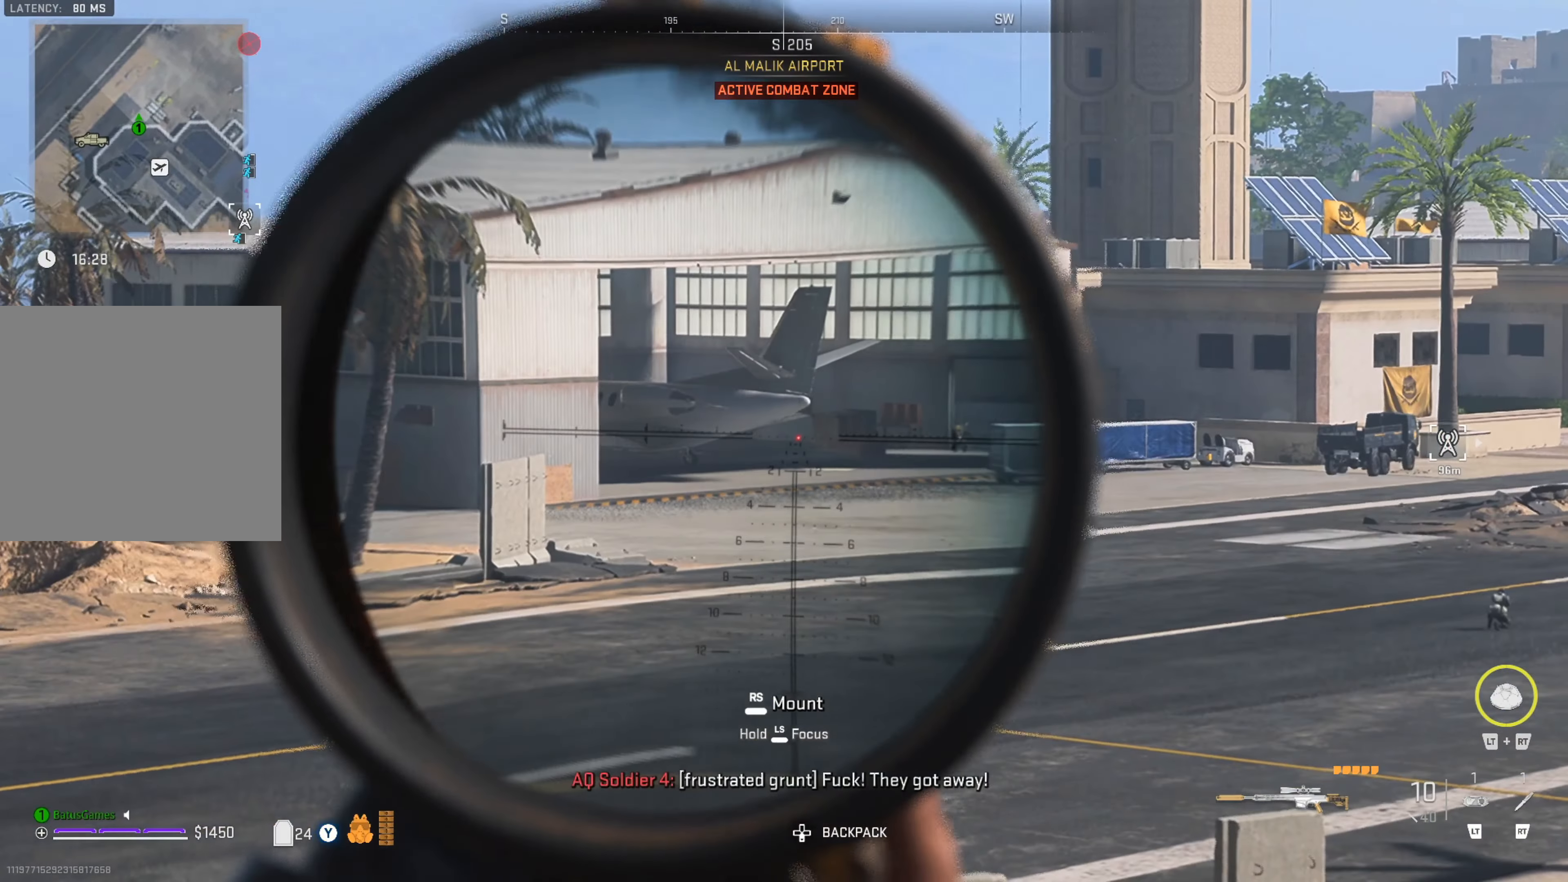
{"buttons": ["L1"], "left_stick": "center", "right_stick": "center", "events": []}
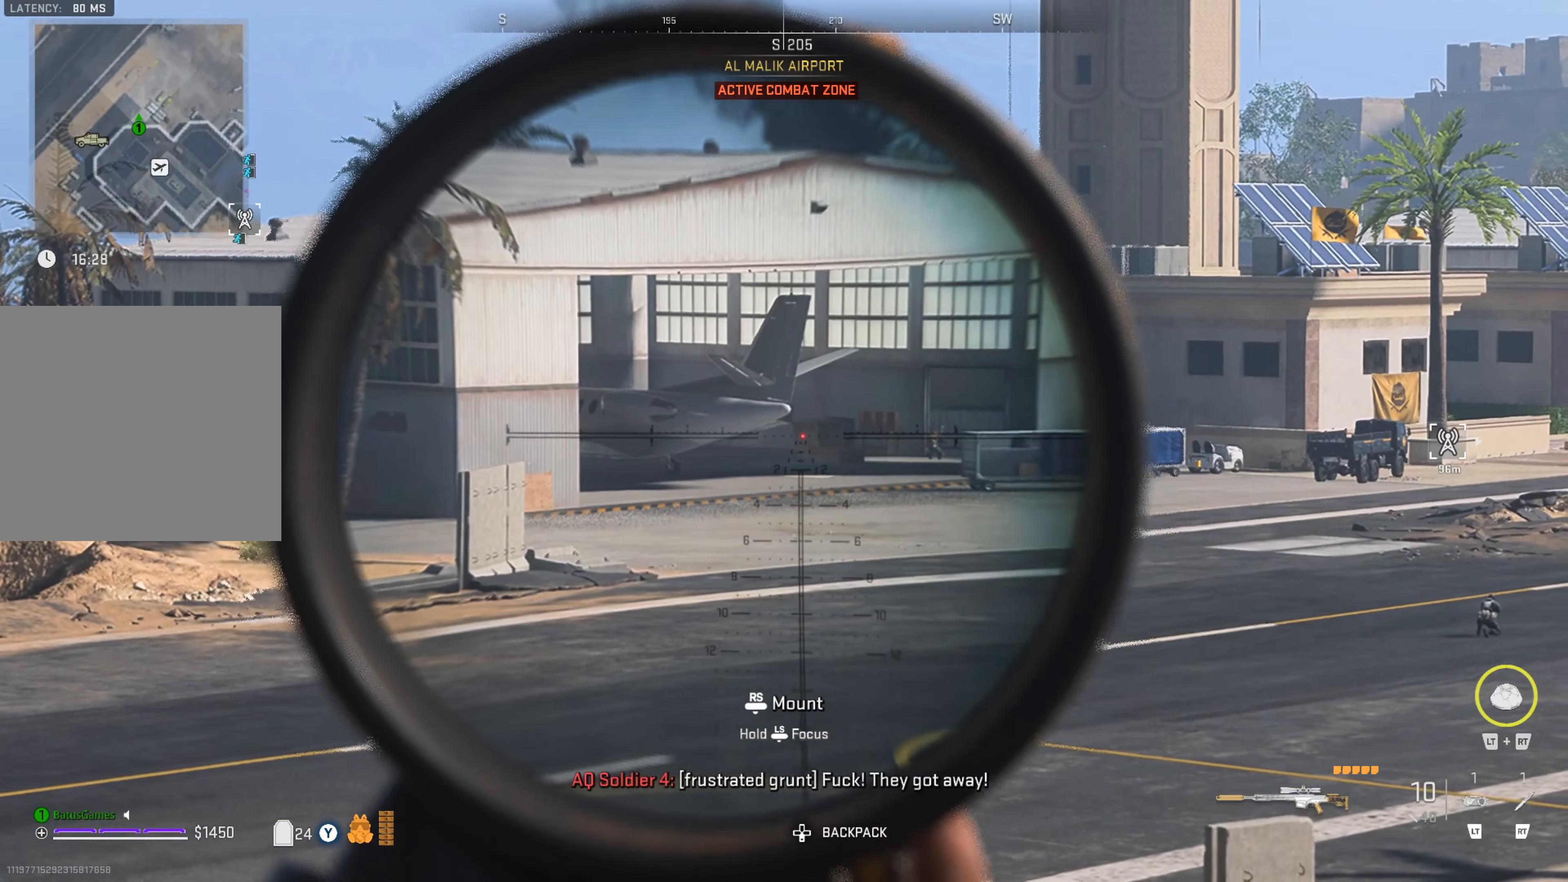
{"buttons": ["L1"], "left_stick": "center", "right_stick": "center", "events": [[33, "right_stick", "right"], [283, "right_stick", "center"]]}
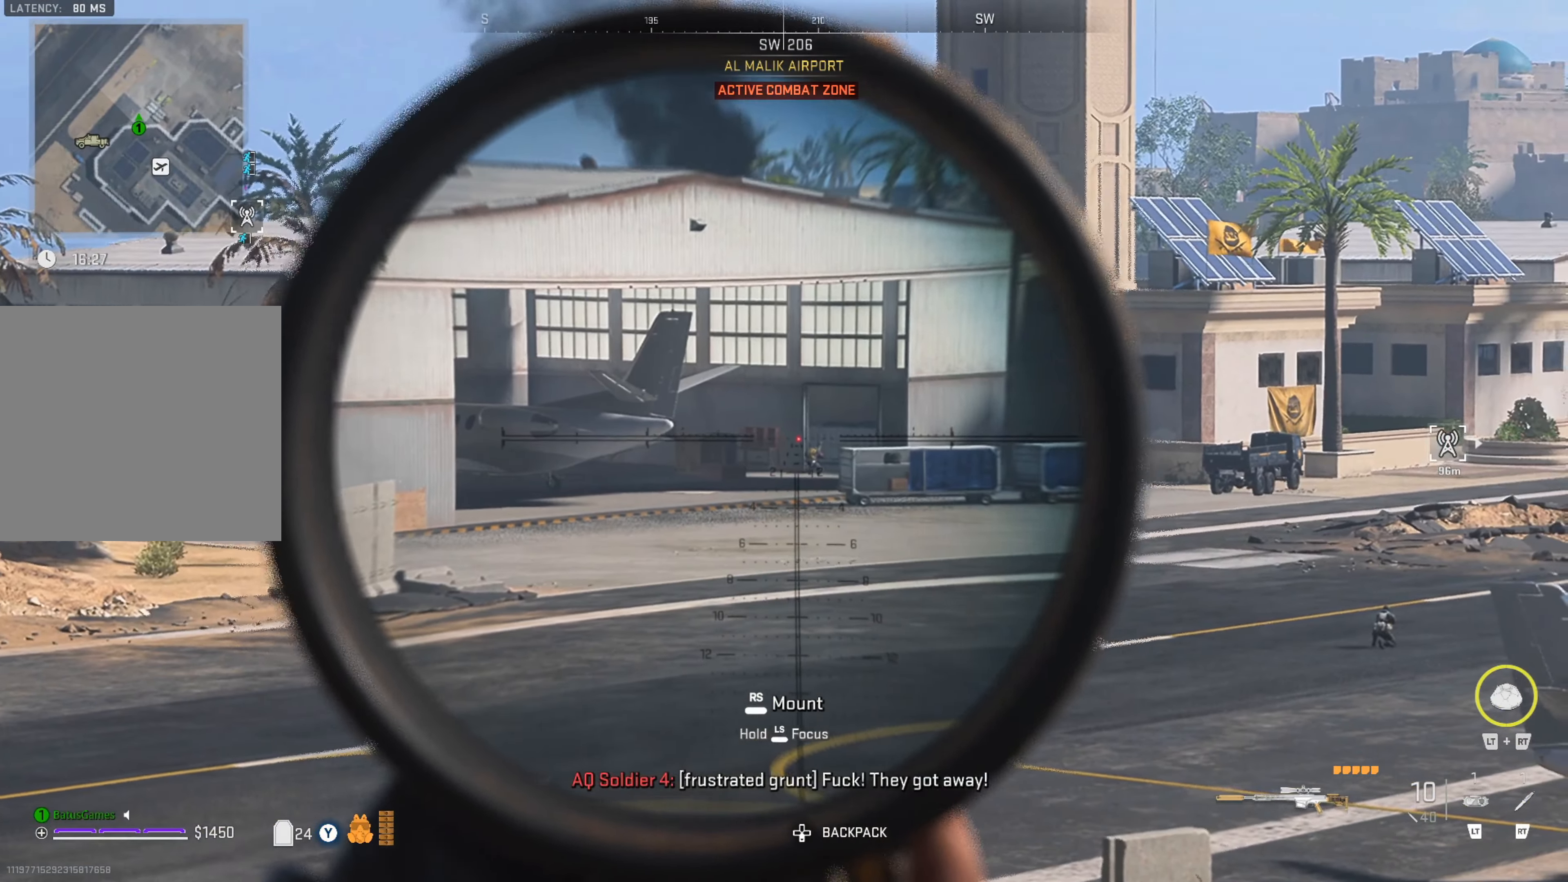
{"buttons": ["L2"], "left_stick": "center", "right_stick": "center", "events": [[33, "L1", "up"], [233, "L2", "down"]]}
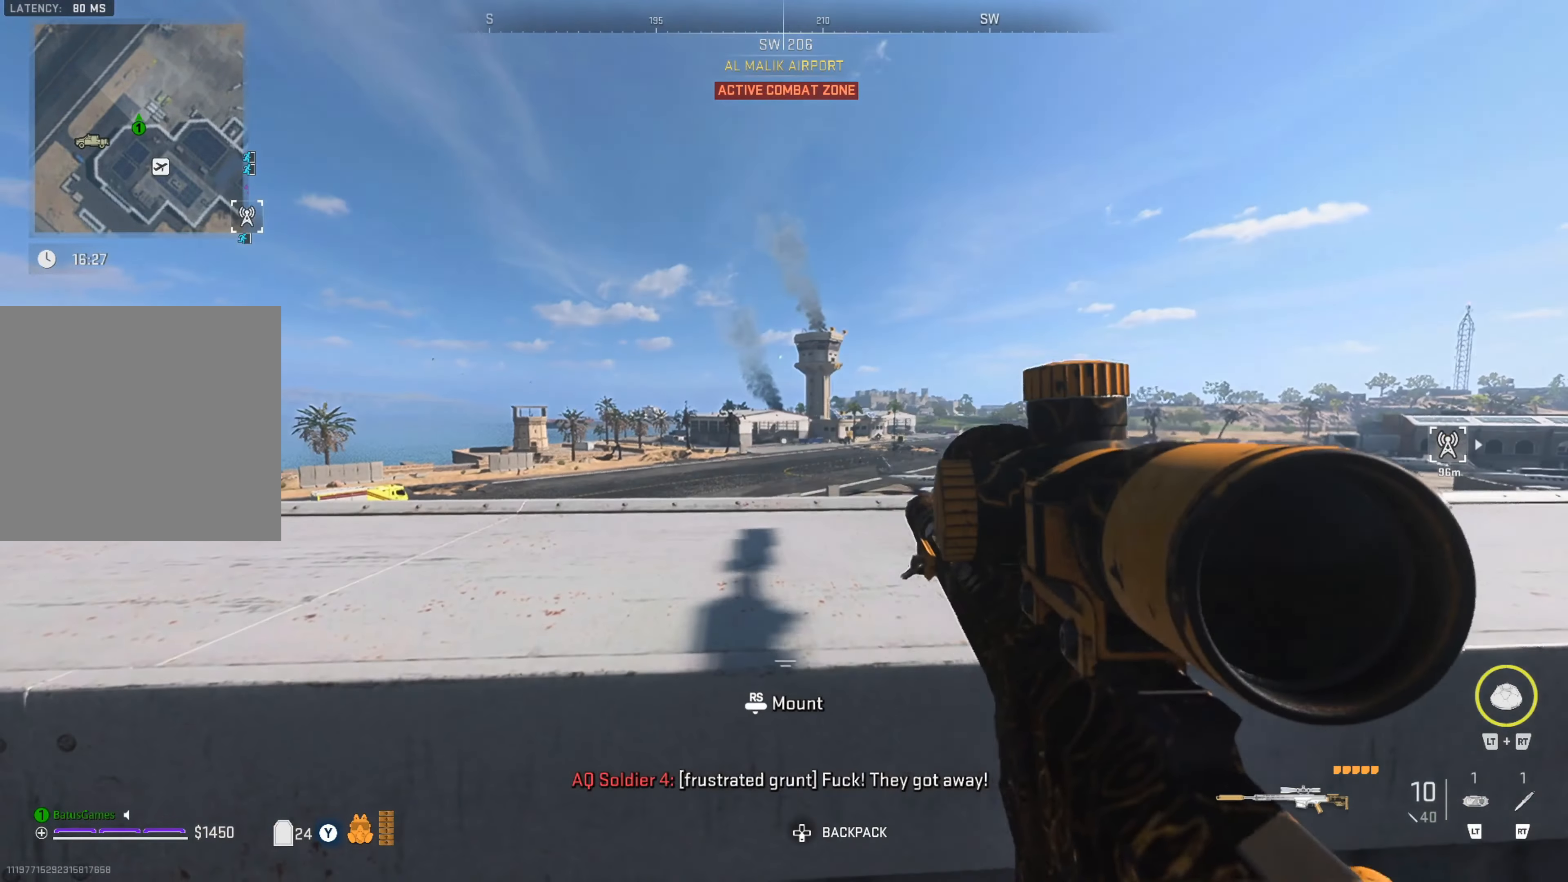
{"buttons": ["L2"], "left_stick": "center", "right_stick": "center", "events": []}
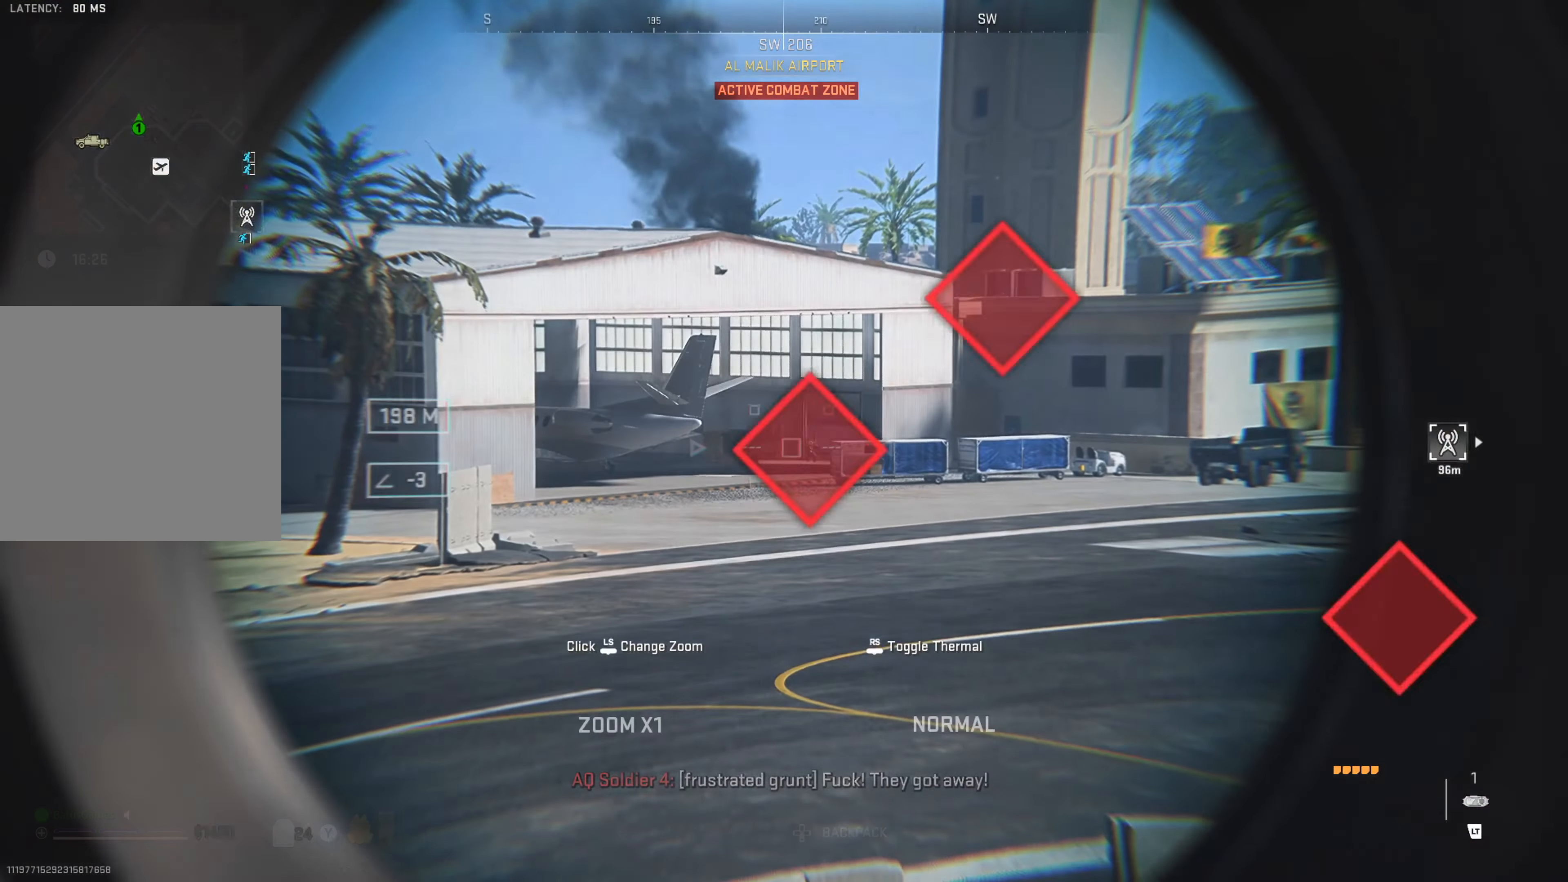
{"buttons": ["L2", "L3"], "left_stick": "center", "right_stick": "center", "events": [[450, "L3", "down"]]}
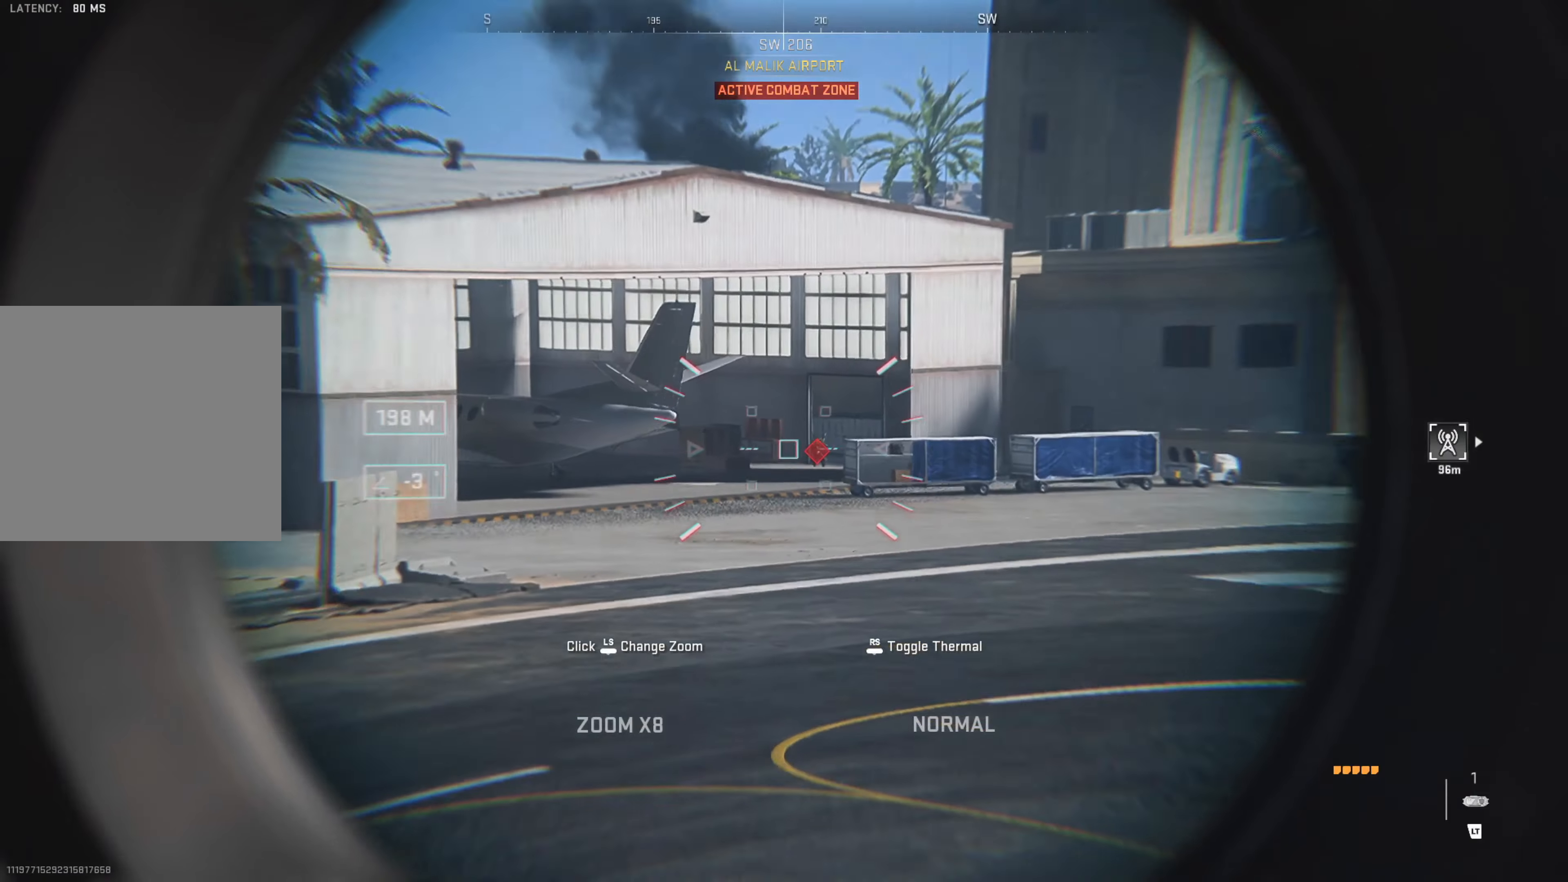
{"buttons": ["L2"], "left_stick": "center", "right_stick": "center", "events": [[17, "L3", "up"], [300, "right_stick", "right"], [483, "right_stick", "center"]]}
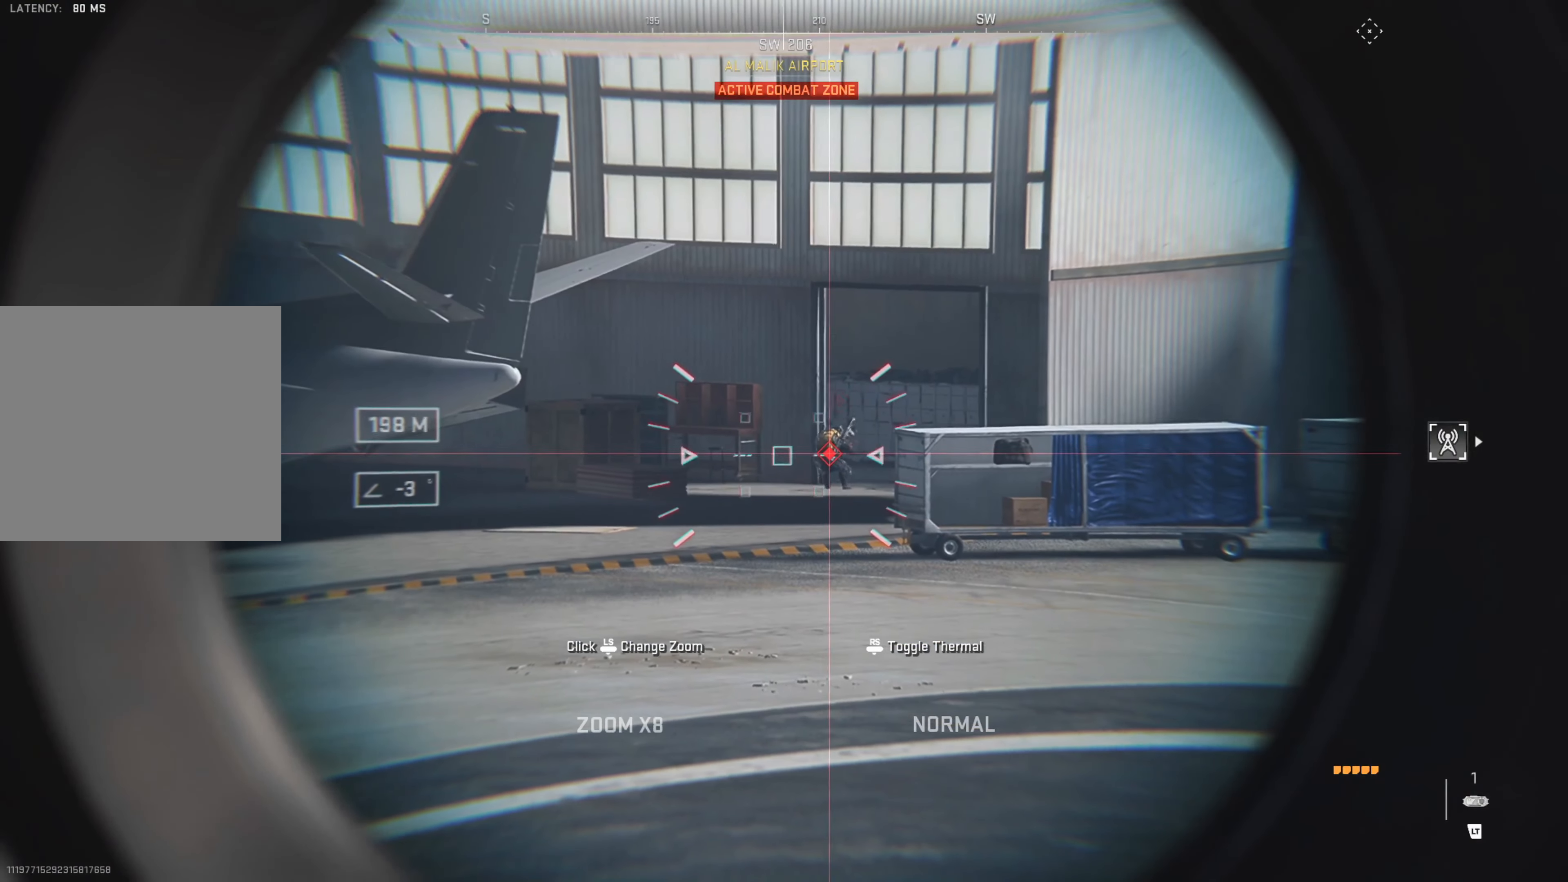
{"buttons": ["L2"], "left_stick": "center", "right_stick": "center", "events": [[183, "right_stick", "up"], [367, "right_stick", "center"]]}
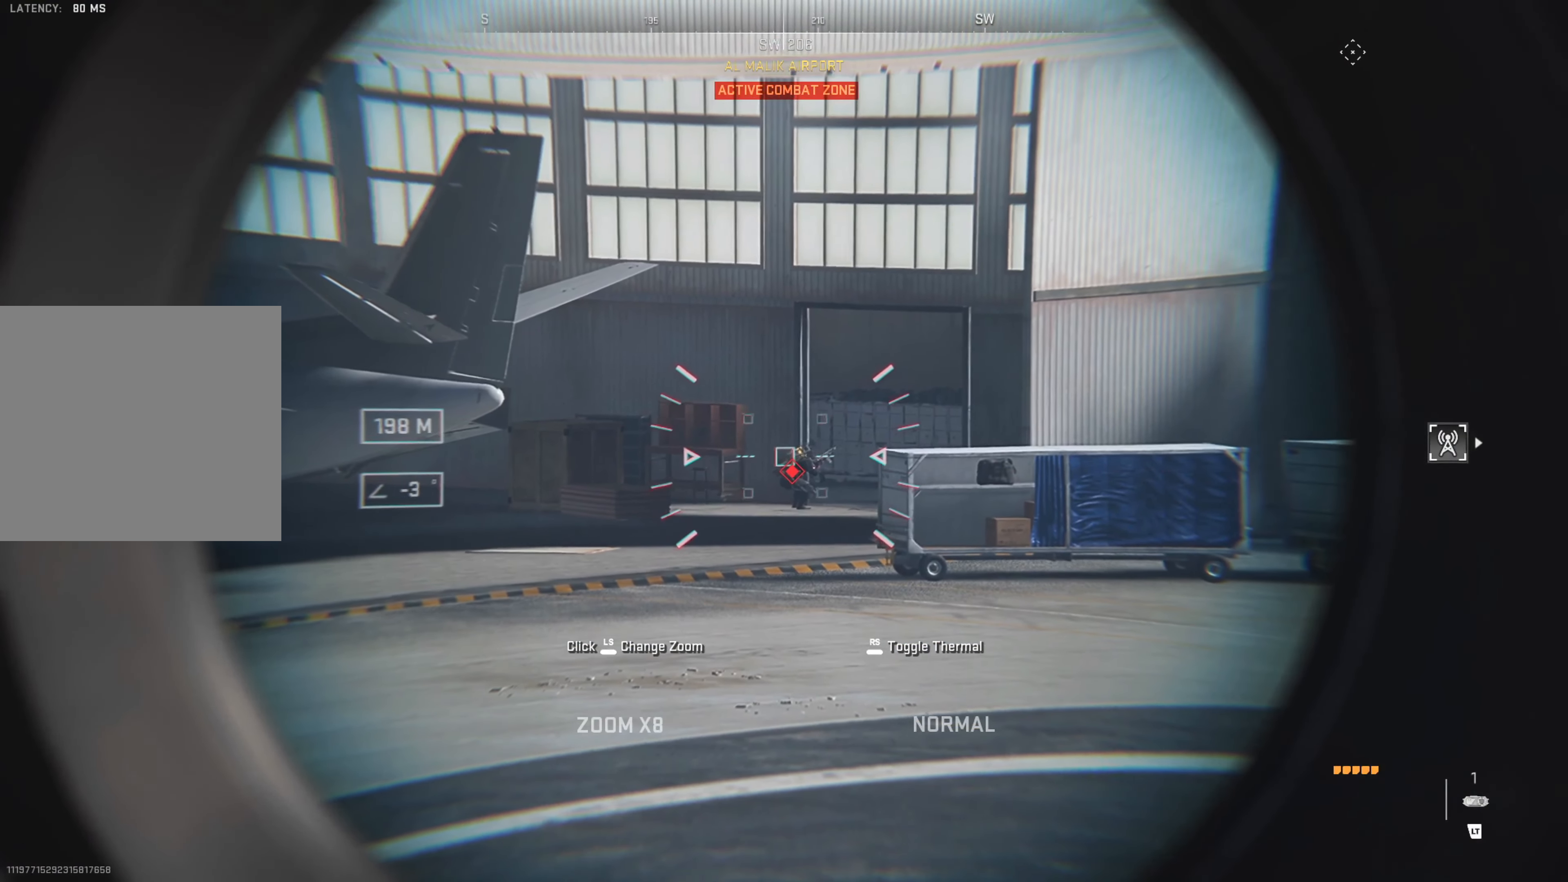
{"buttons": ["L1"], "left_stick": "center", "right_stick": "center", "events": [[167, "L1", "down"], [167, "L2", "up"]]}
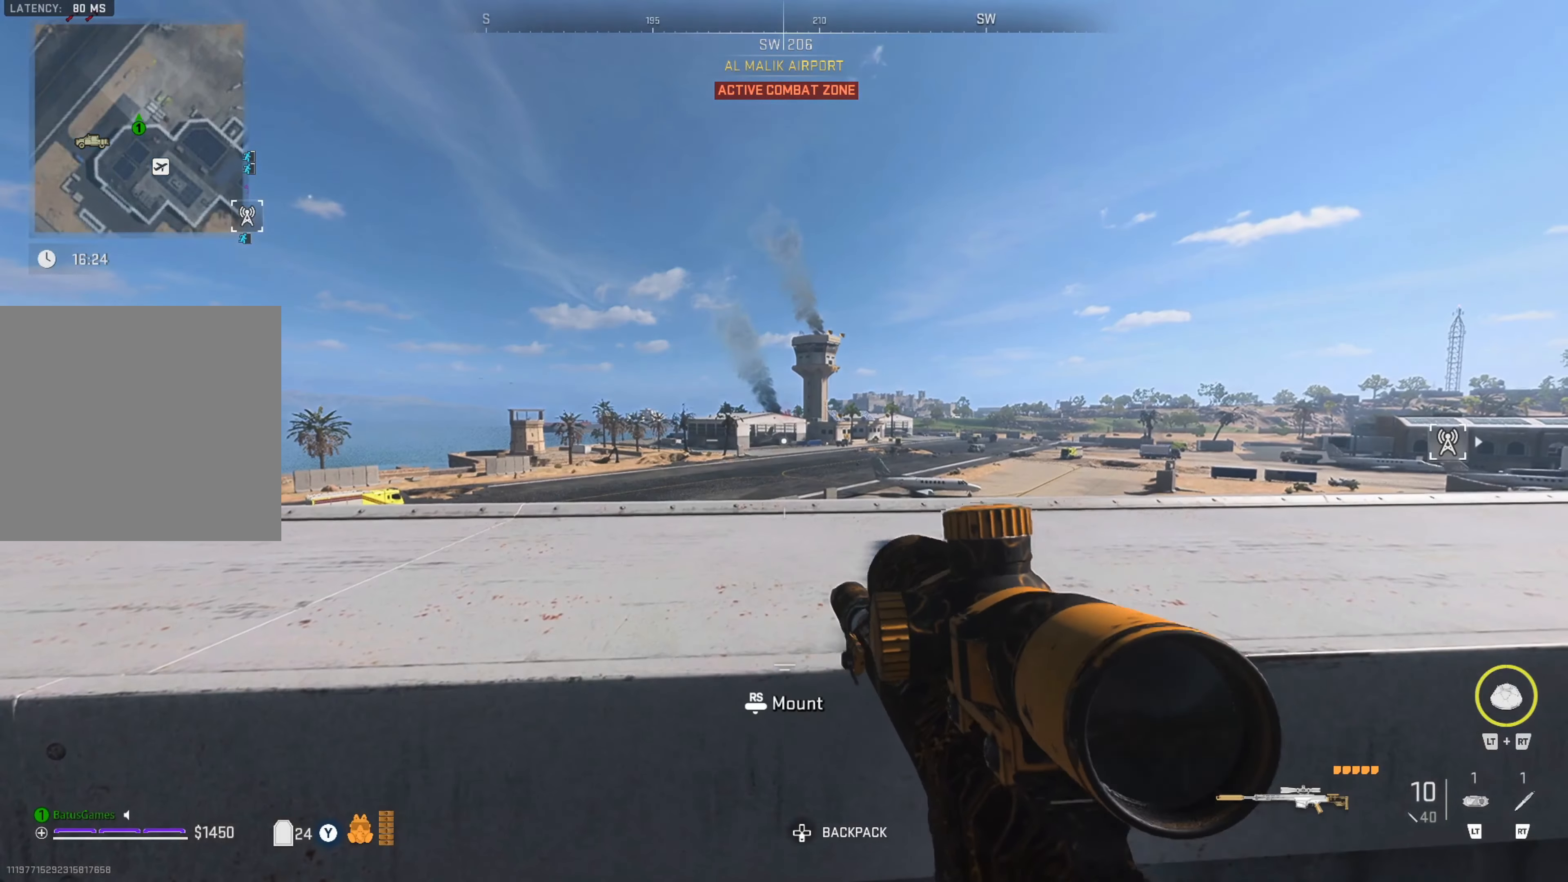
{"buttons": ["L1"], "left_stick": "center", "right_stick": "center", "events": []}
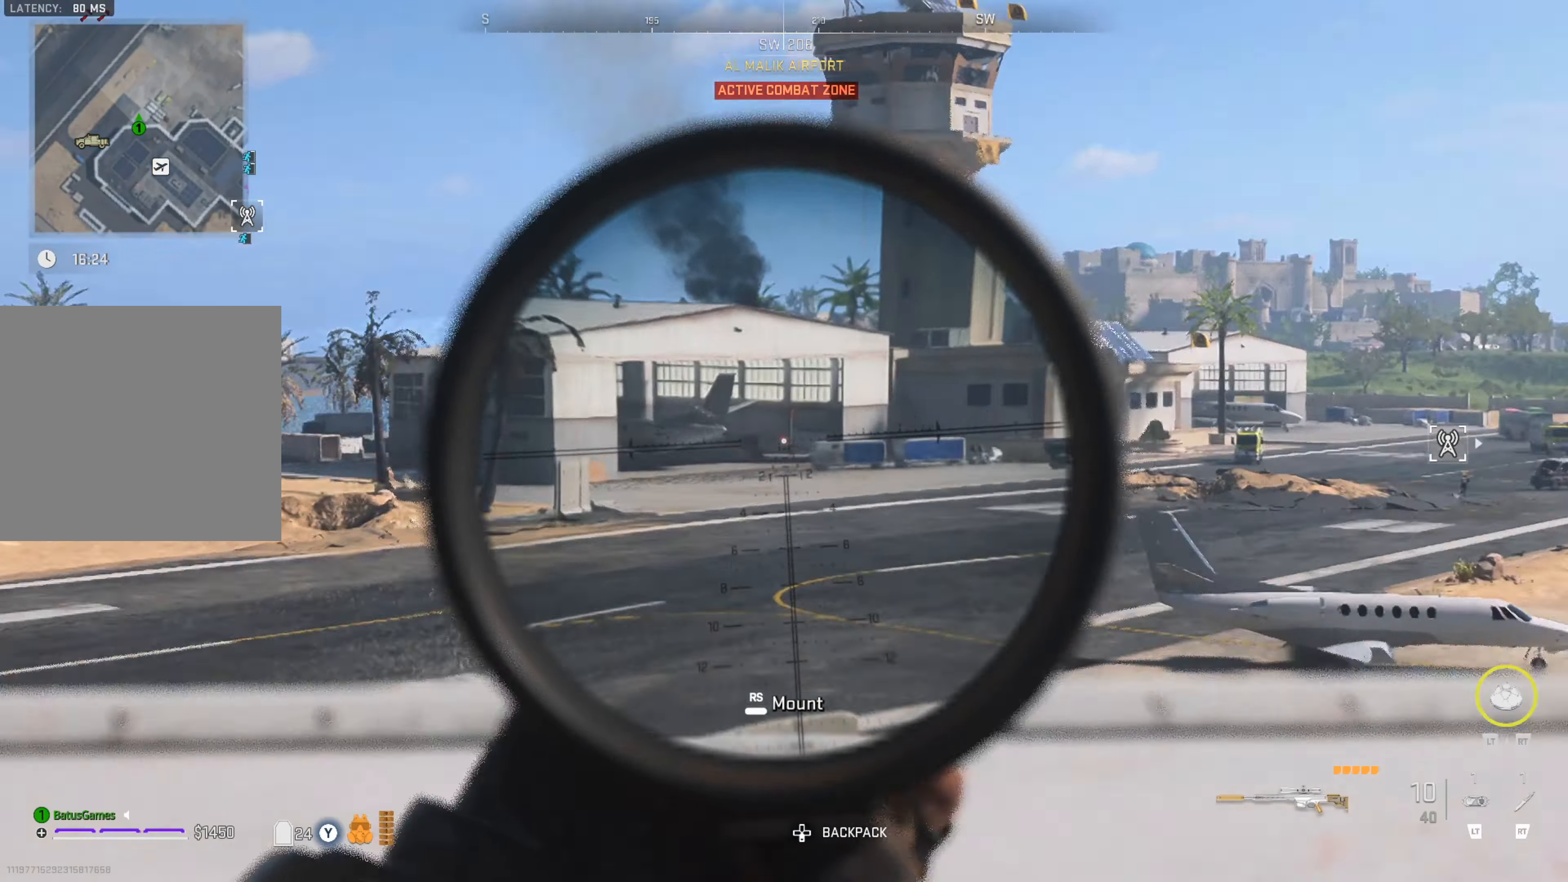
{"buttons": ["L1", "L3"], "left_stick": "up", "right_stick": "center", "events": [[267, "L3", "down"], [267, "left_stick", "up"]]}
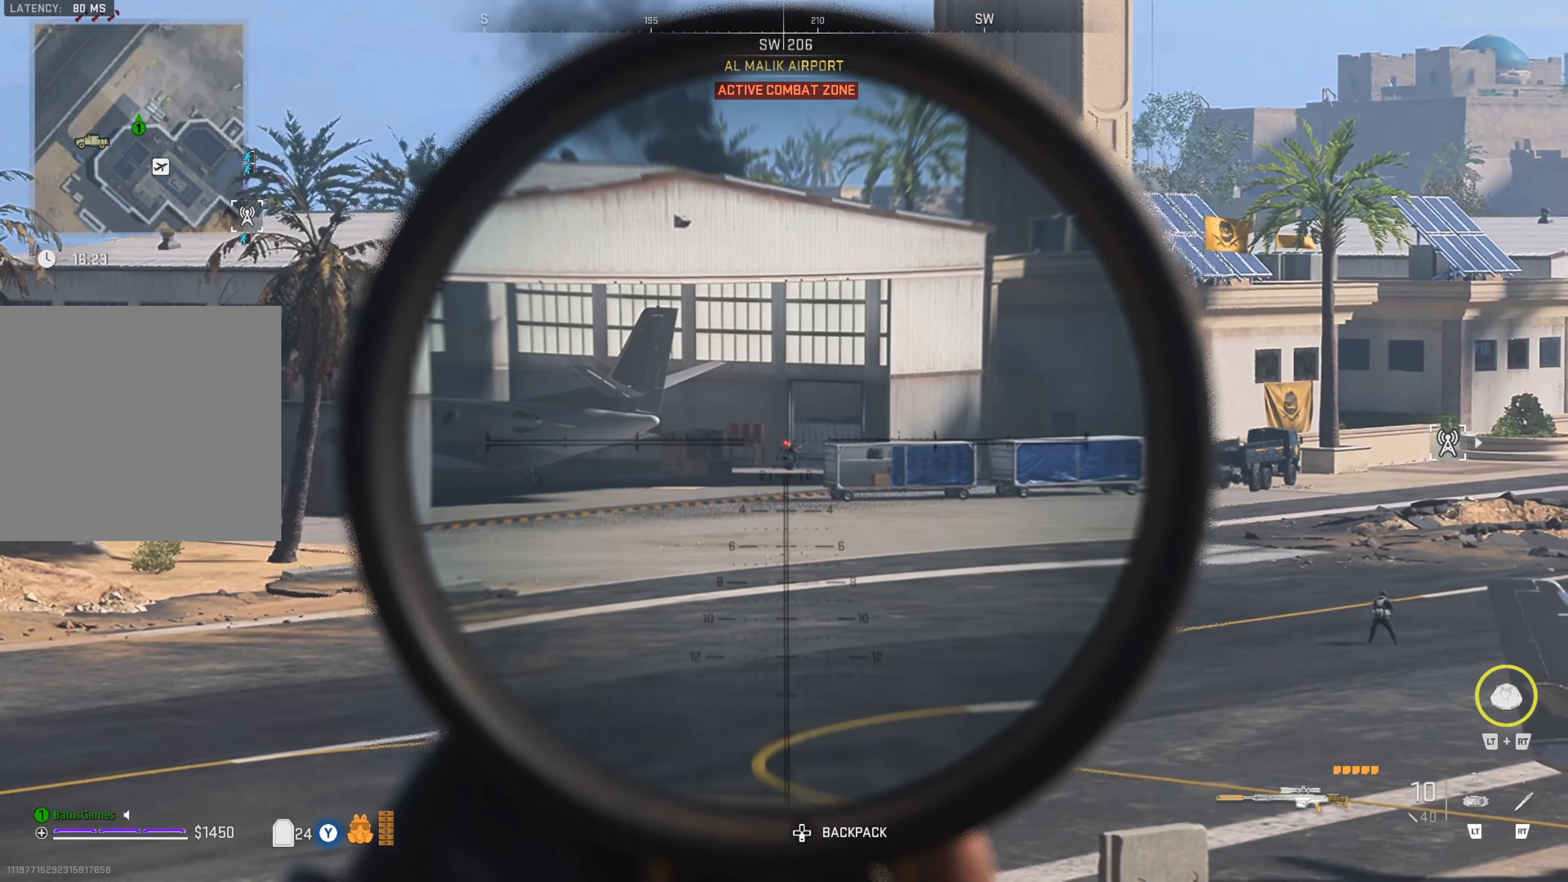
{"buttons": ["L1", "L3"], "left_stick": "up", "right_stick": "down-right", "events": [[400, "right_stick", "down-right"]]}
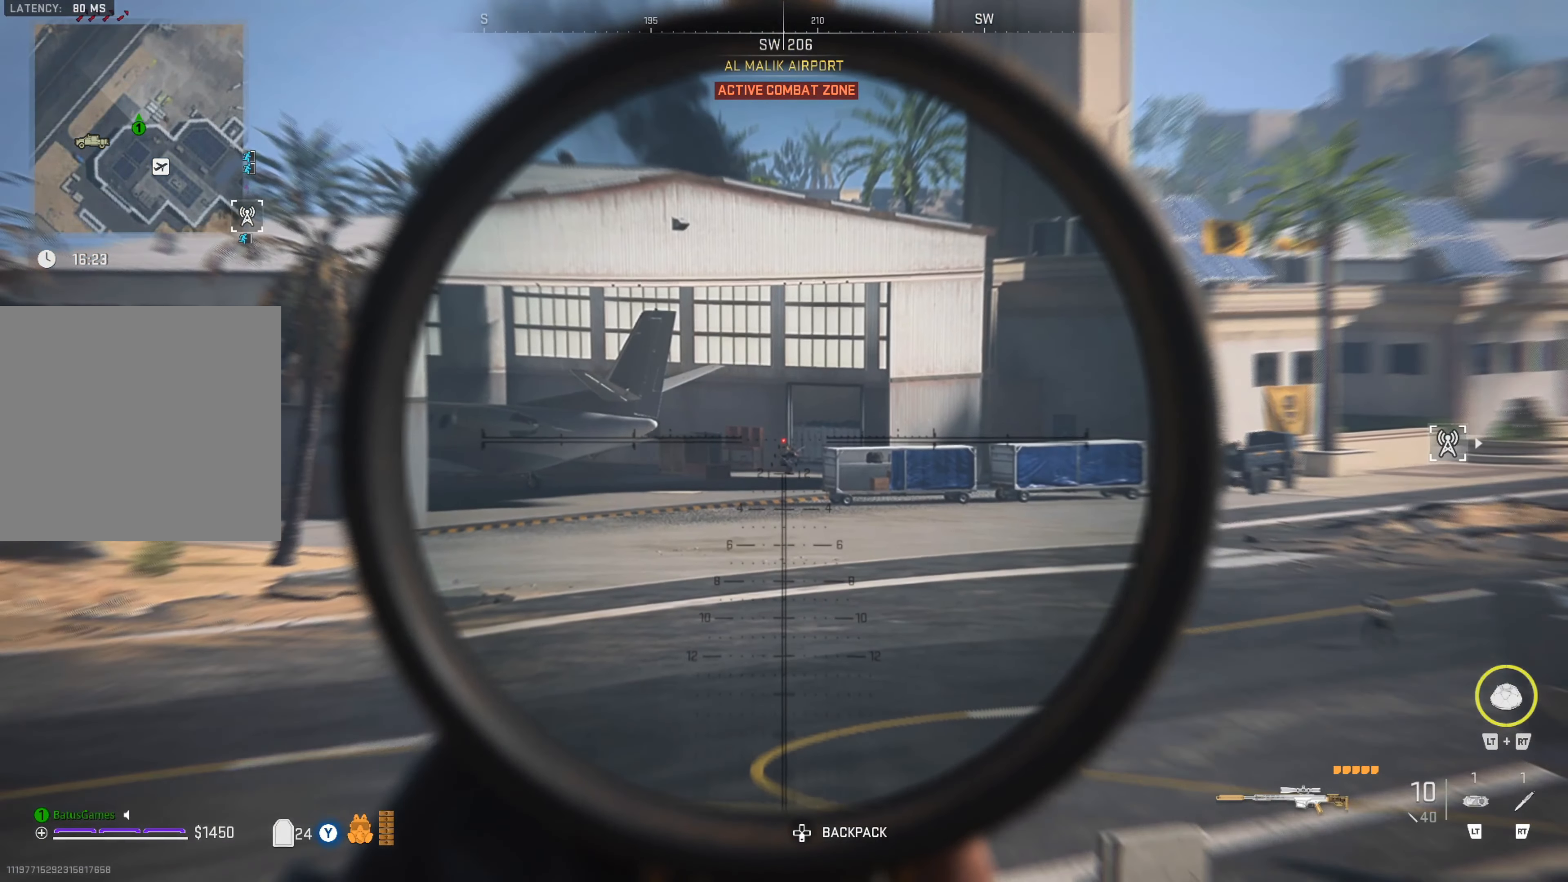
{"buttons": ["L1", "L3"], "left_stick": "up", "right_stick": "down-right", "events": []}
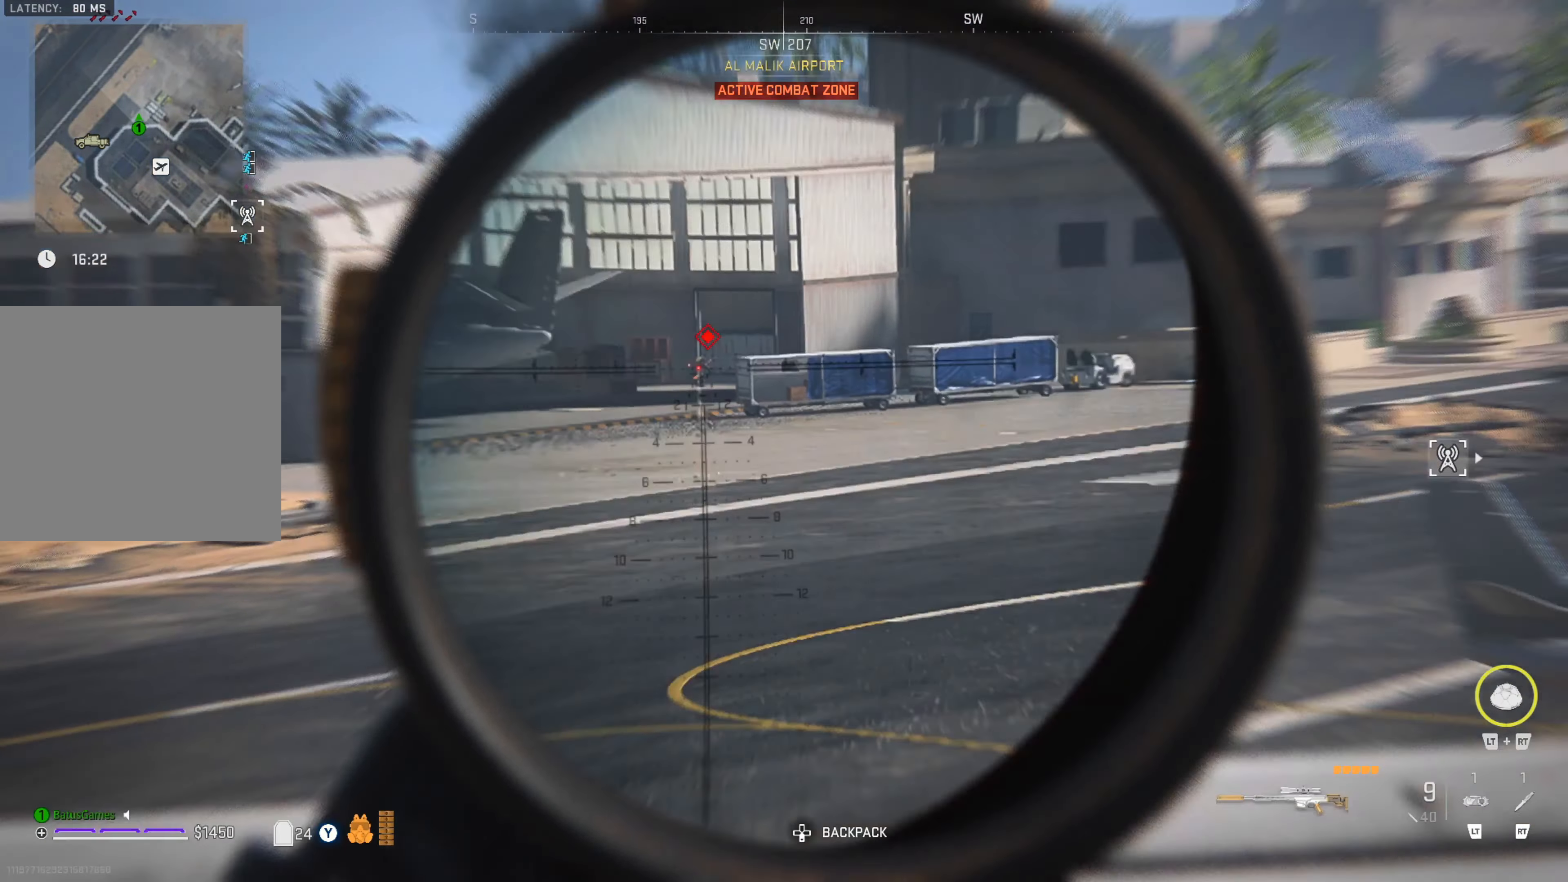
{"buttons": ["L1", "L3"], "left_stick": "up", "right_stick": "center", "events": [[67, "R1", "down"], [67, "right_stick", "center"], [133, "R1", "up"]]}
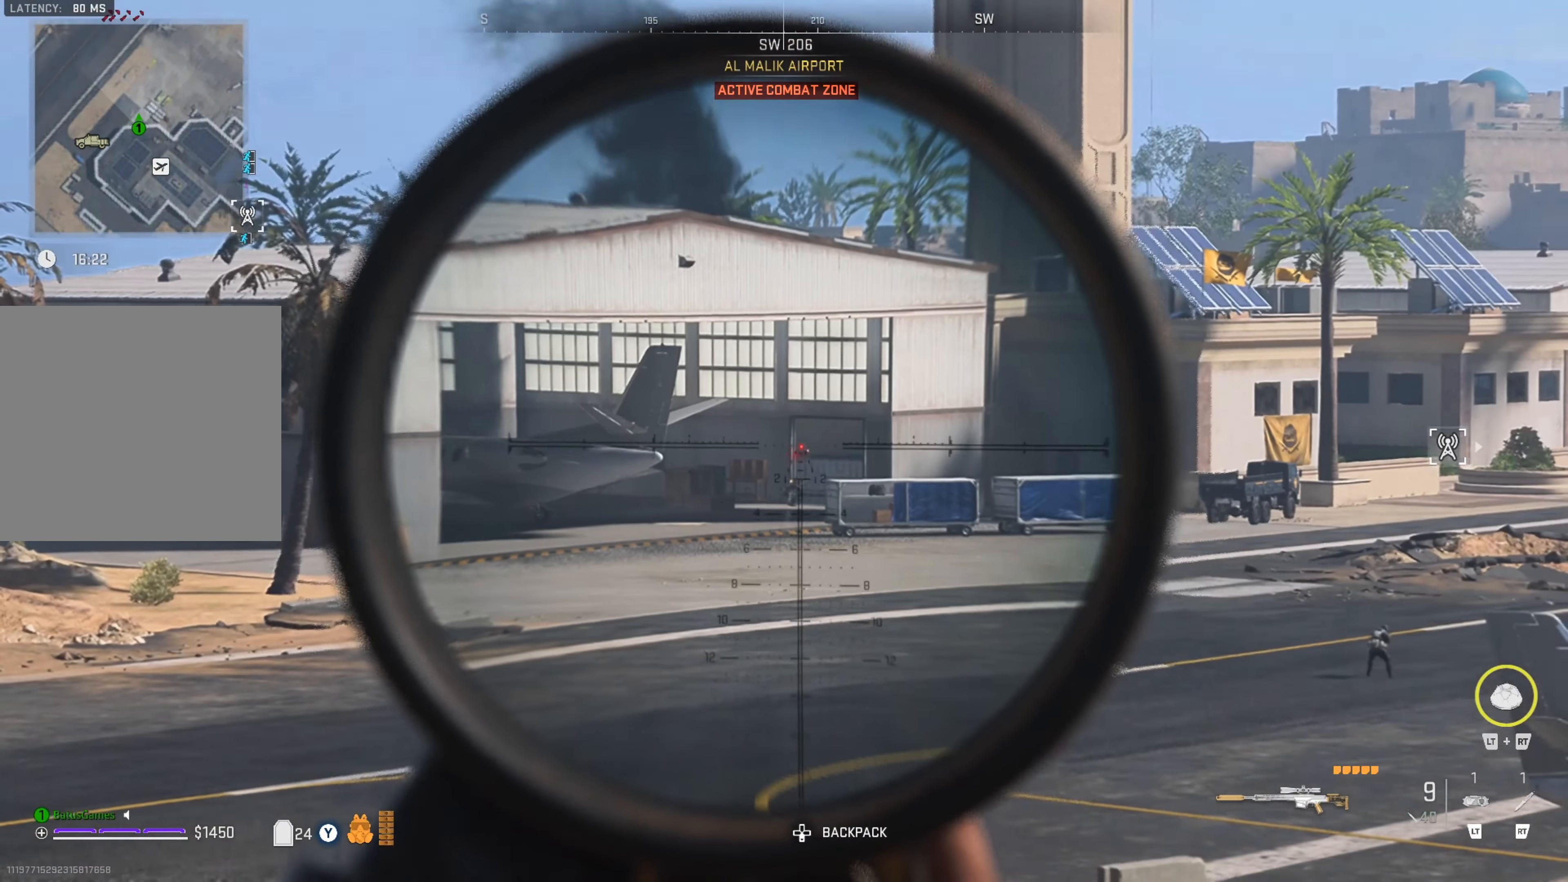
{"buttons": ["L1", "L3"], "left_stick": "up", "right_stick": "center", "events": [[67, "right_stick", "down"], [250, "right_stick", "center"]]}
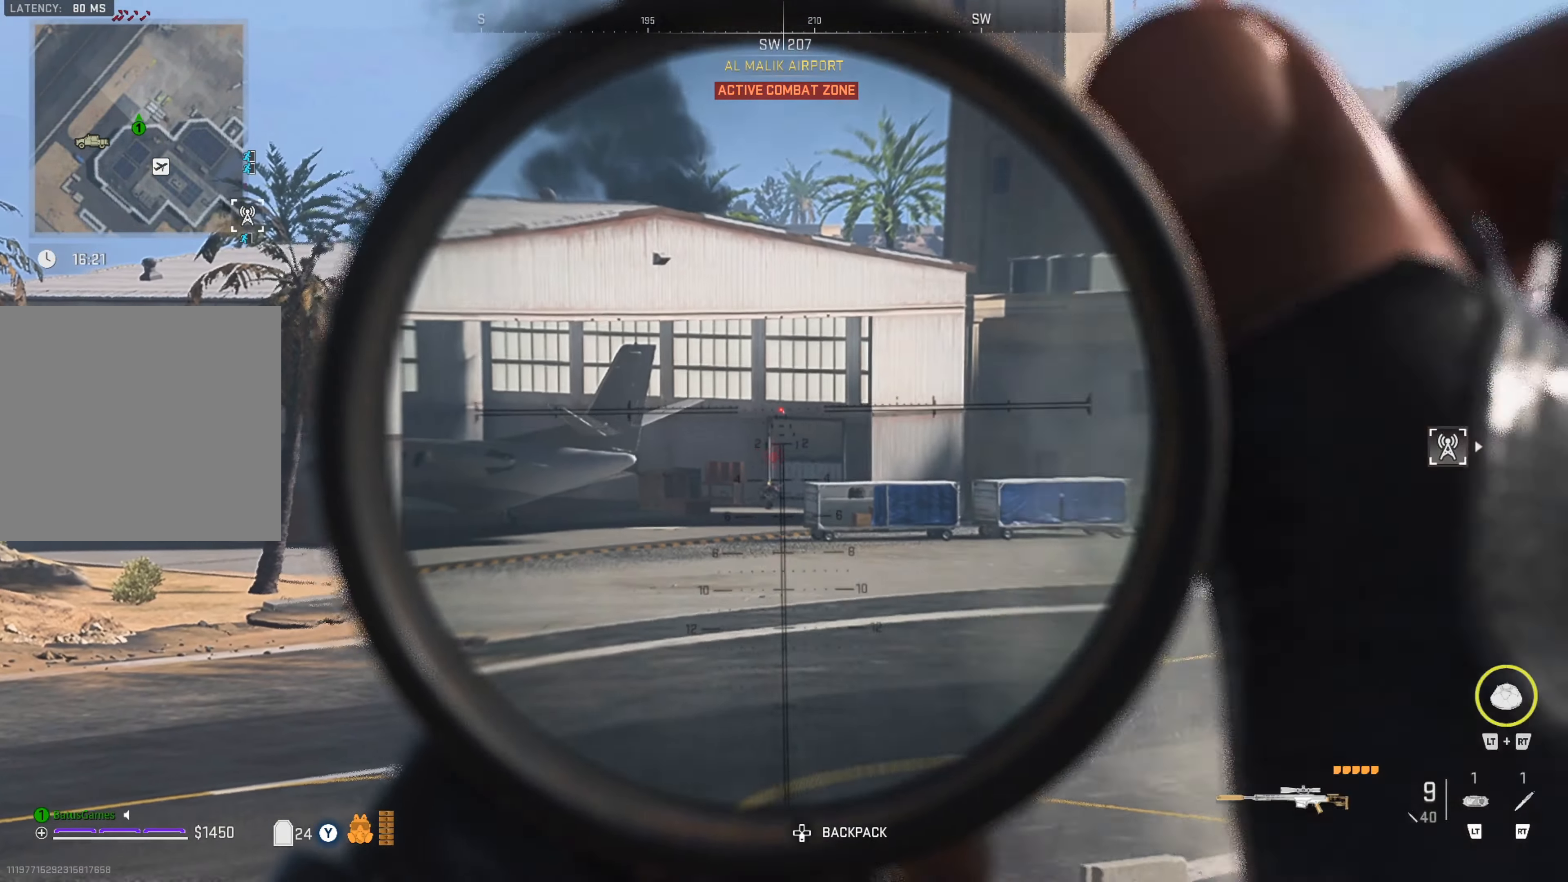
{"buttons": ["L1", "L3"], "left_stick": "up", "right_stick": "down", "events": [[50, "right_stick", "down"]]}
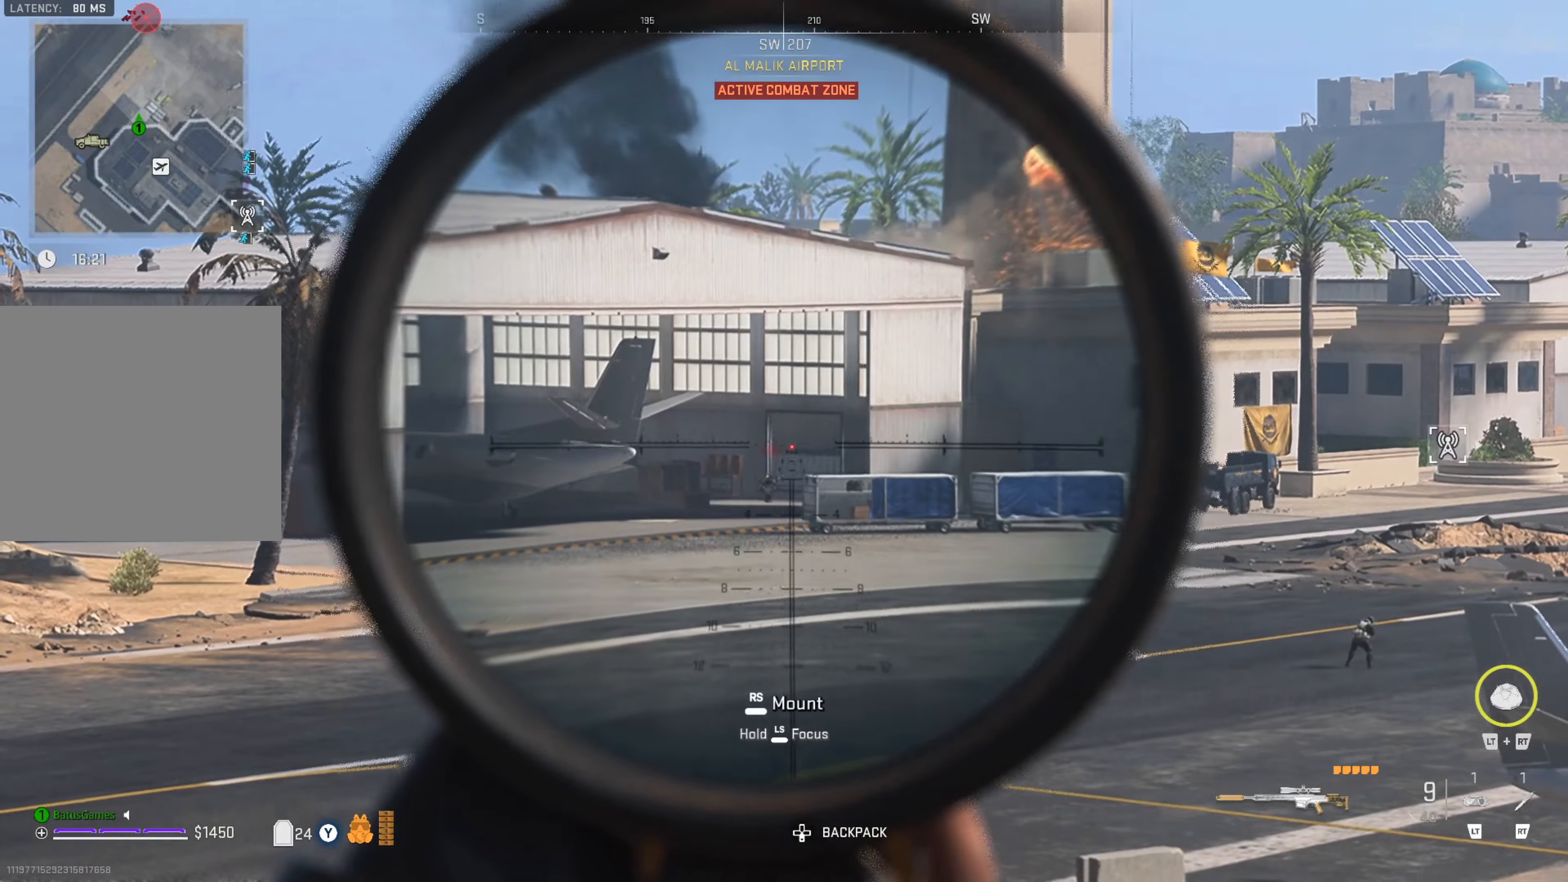
{"buttons": ["L1", "L3"], "left_stick": "up", "right_stick": "center", "events": [[417, "right_stick", "center"]]}
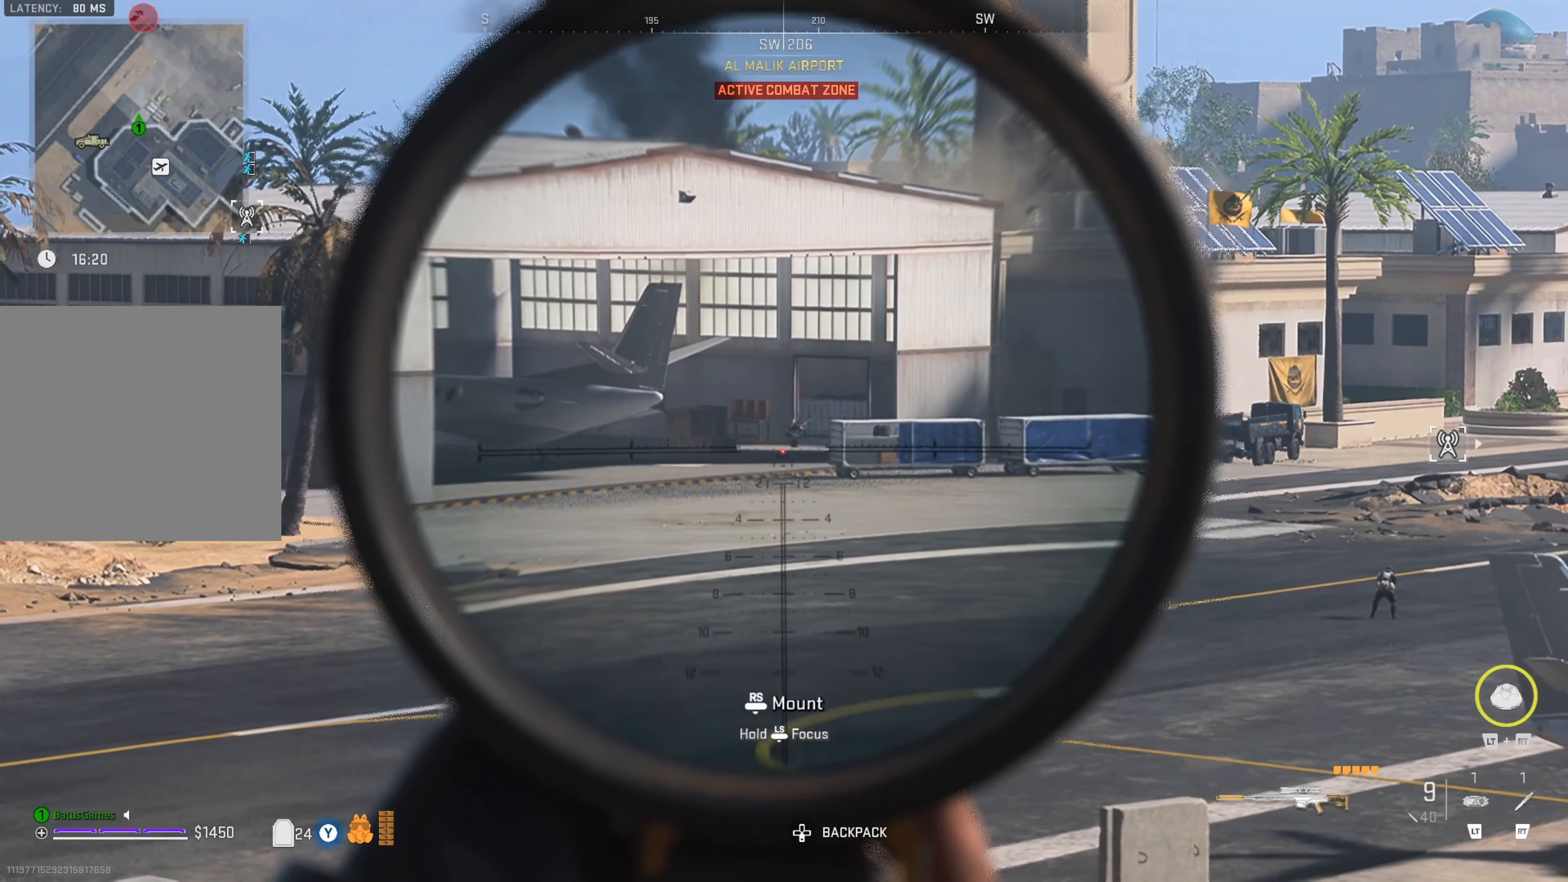
{"buttons": ["L1", "L3"], "left_stick": "up", "right_stick": "center", "events": [[34, "right_stick", "up-right"], [434, "right_stick", "center"]]}
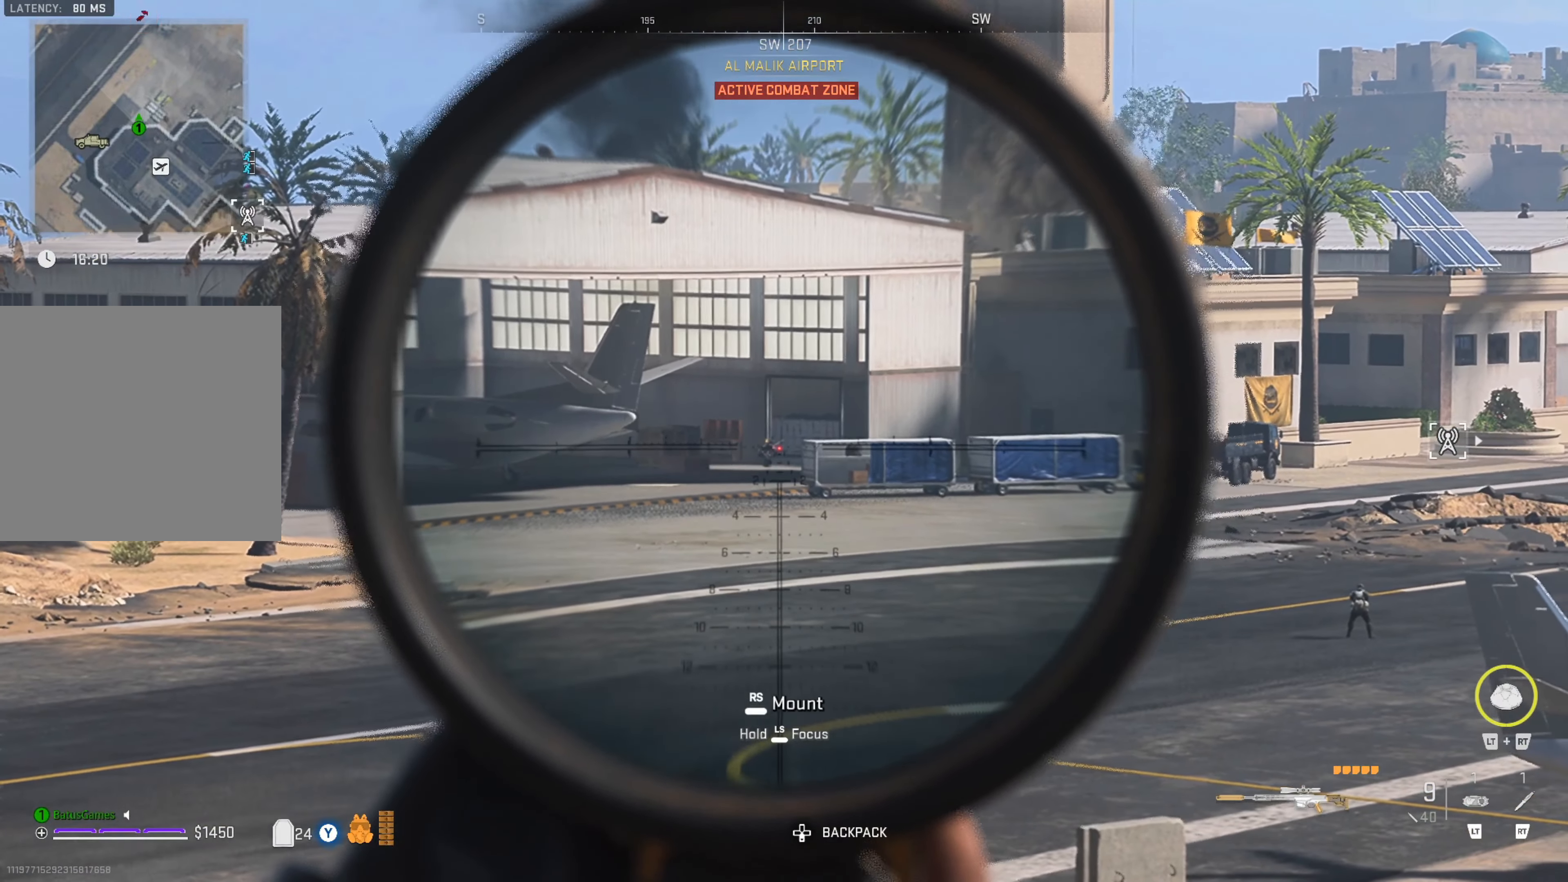
{"buttons": ["L1", "L3"], "left_stick": "up", "right_stick": "center", "events": [[350, "R1", "down"], [367, "right_stick", "up-left"], [450, "right_stick", "center"], [484, "R1", "up"]]}
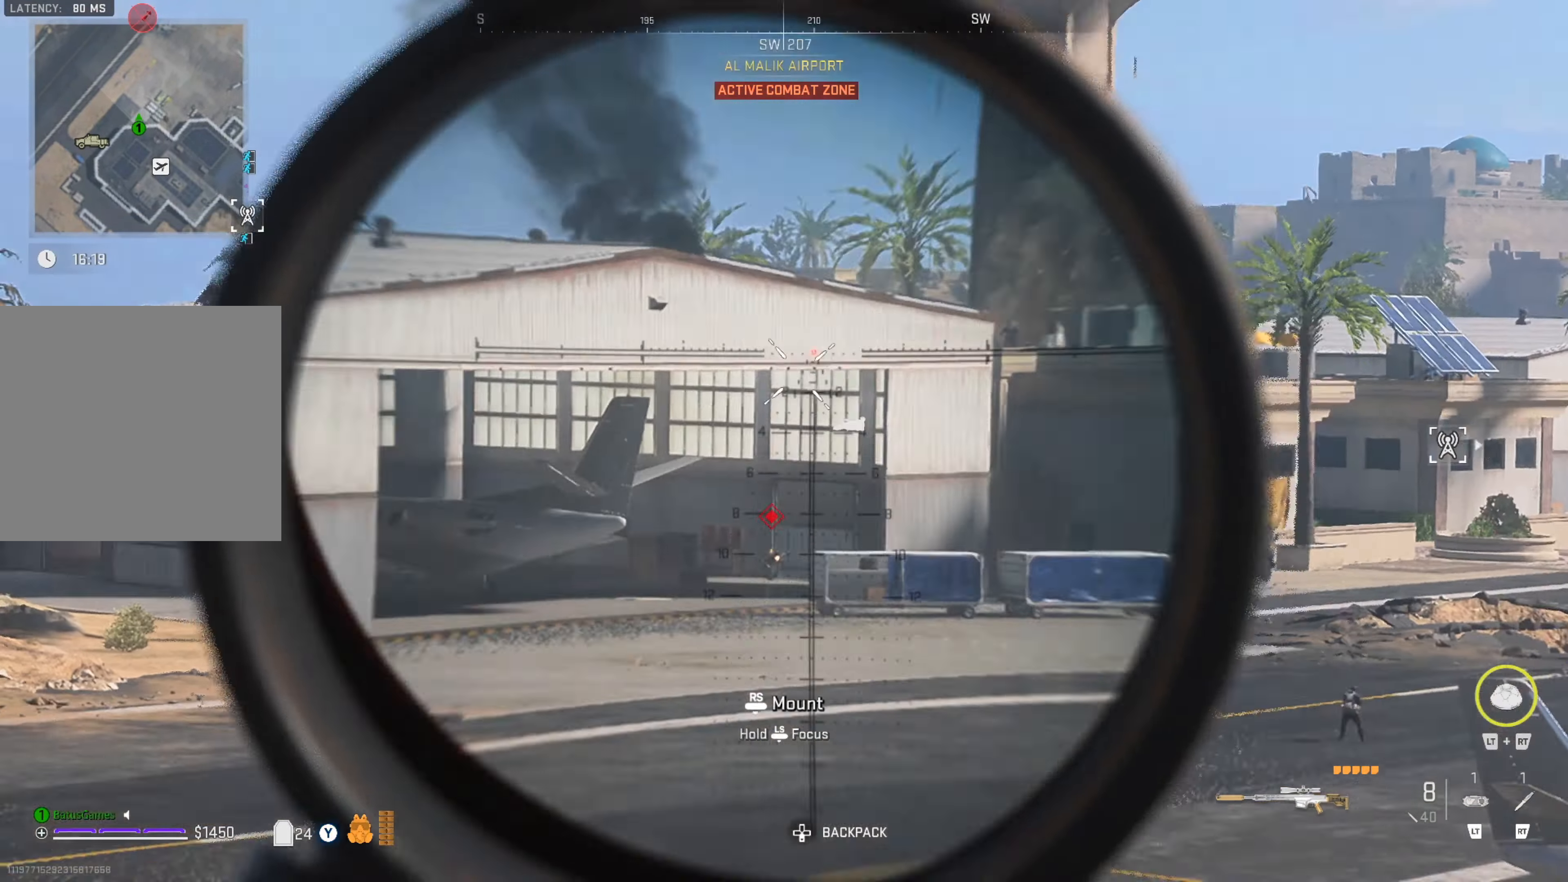
{"buttons": ["L1", "L3"], "left_stick": "up", "right_stick": "center", "events": []}
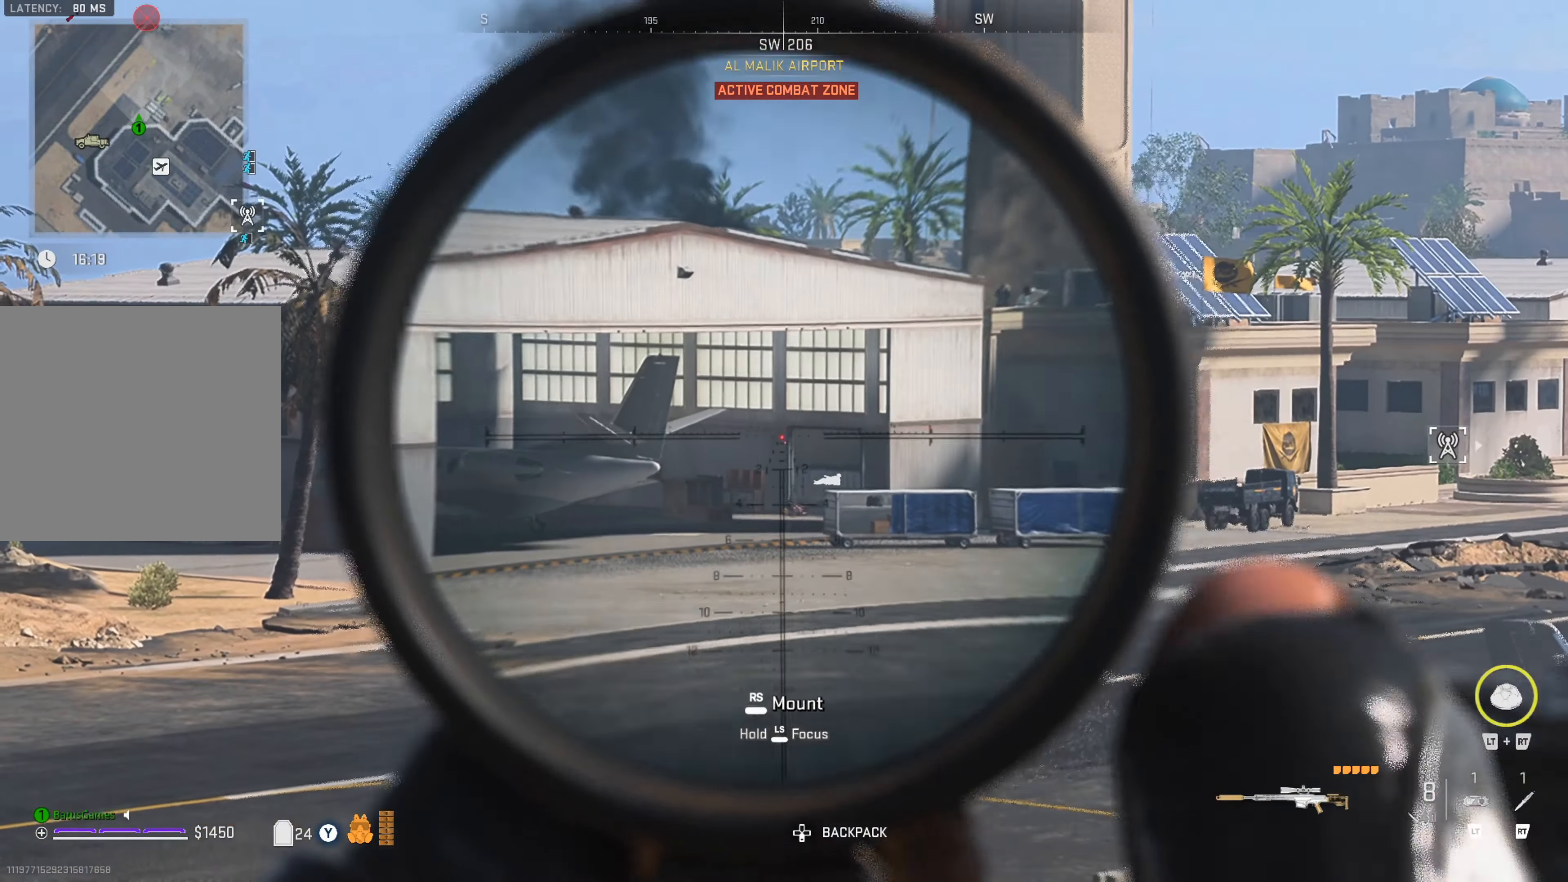
{"buttons": ["L1", "L3"], "left_stick": "up", "right_stick": "down", "events": [[117, "right_stick", "down"]]}
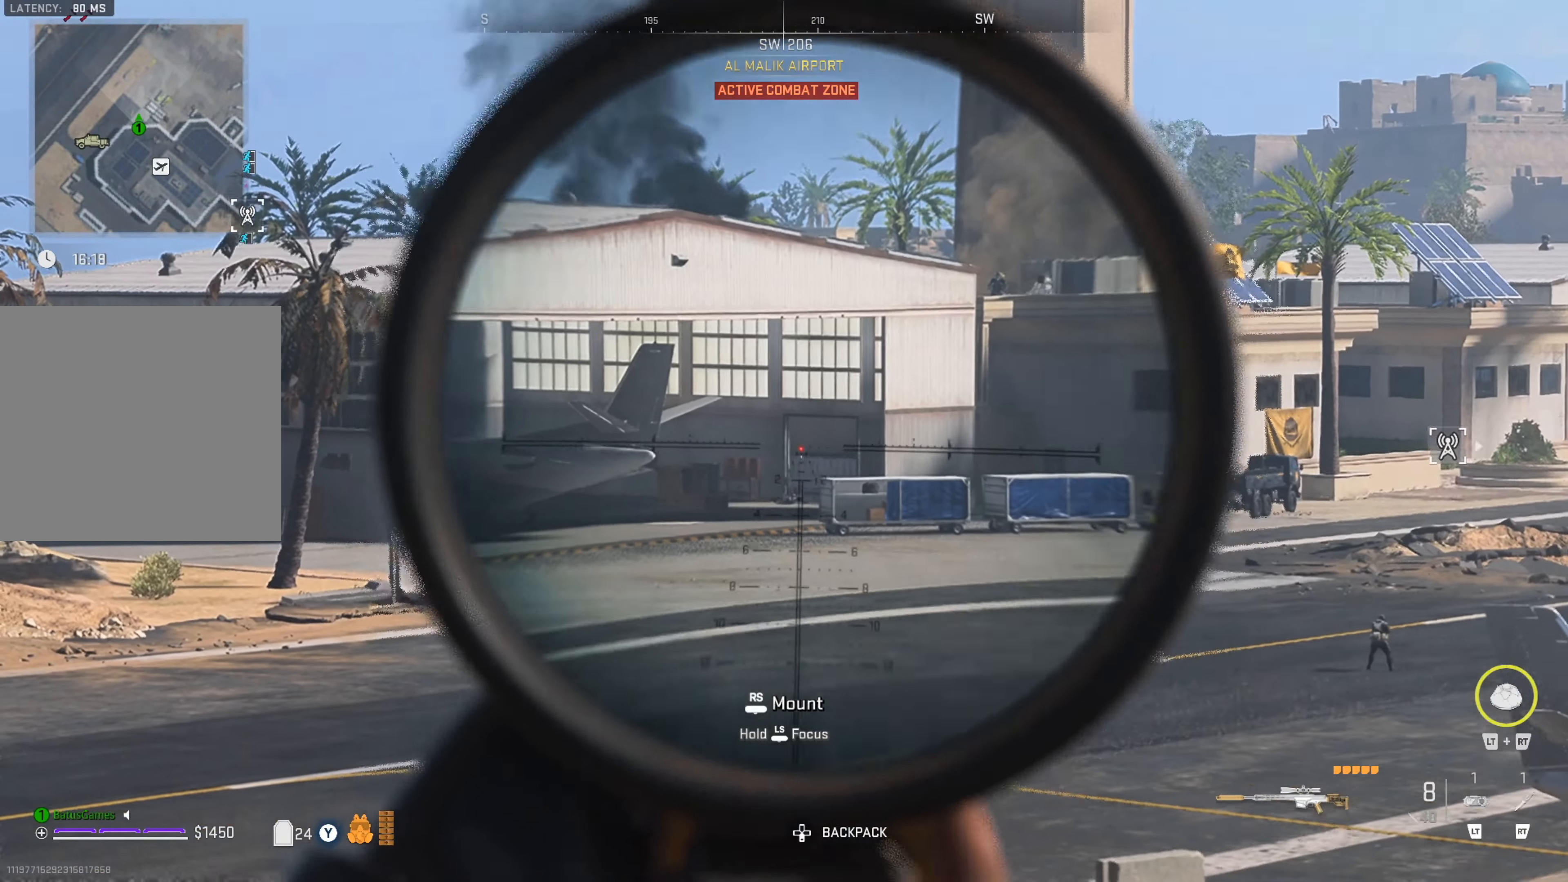
{"buttons": ["L1", "L3"], "left_stick": "up", "right_stick": "center", "events": [[167, "right_stick", "center"]]}